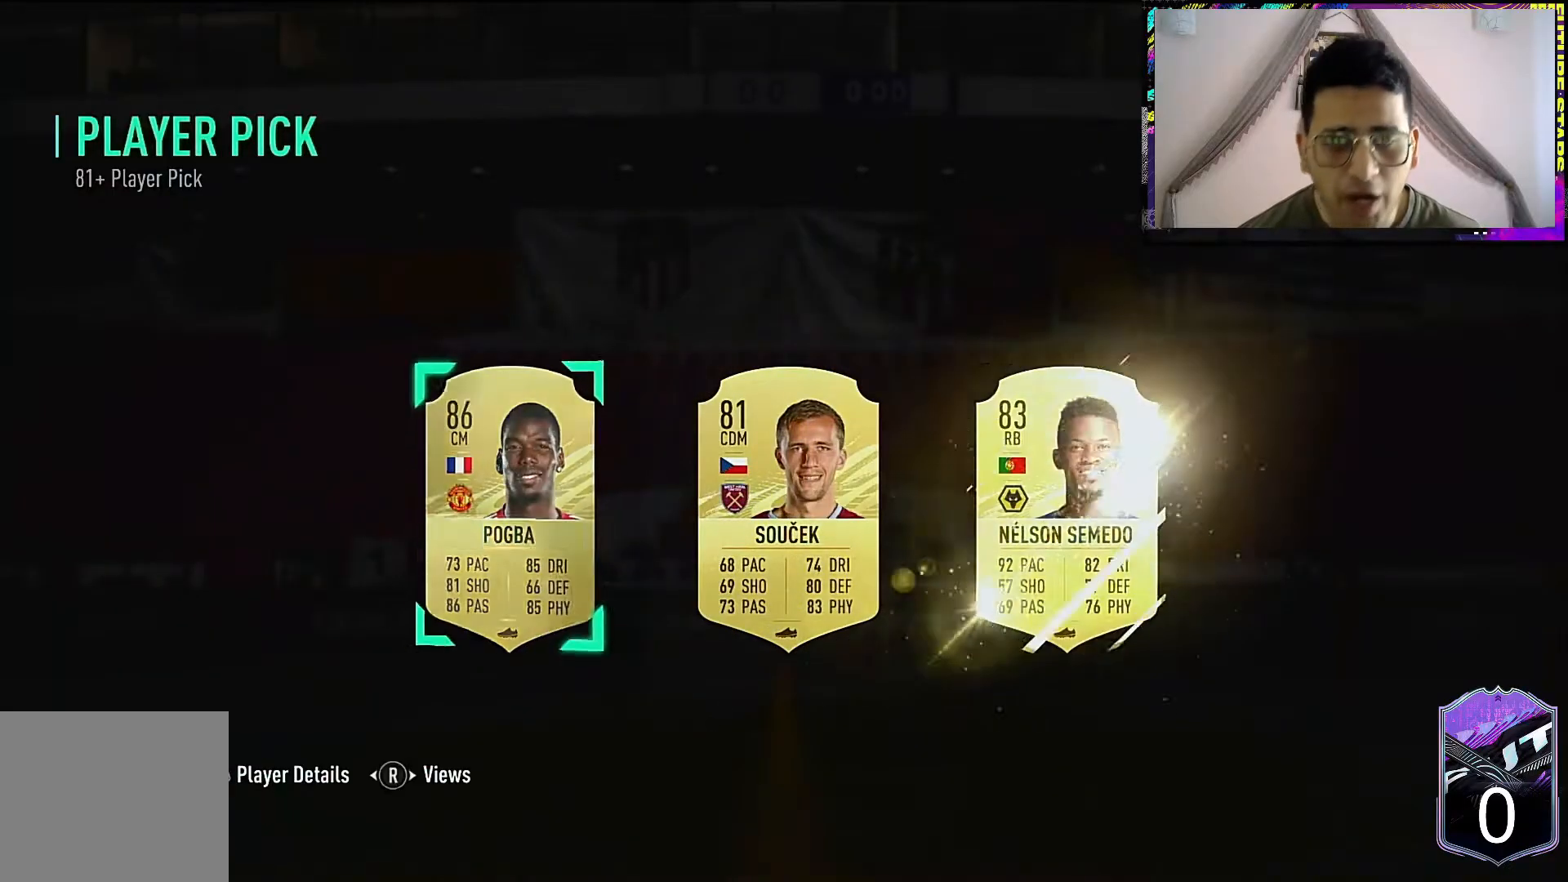
Gameplay with a controller (PlayStation layout); each line is a JSON object with the inputs held at the frame after it. "events" lists button and stick changes between this image and that frame as [ms after this image, input, new state], when the widget could be followed in between. Not read: R1.
{"buttons": [], "left_stick": "center", "right_stick": "center", "events": []}
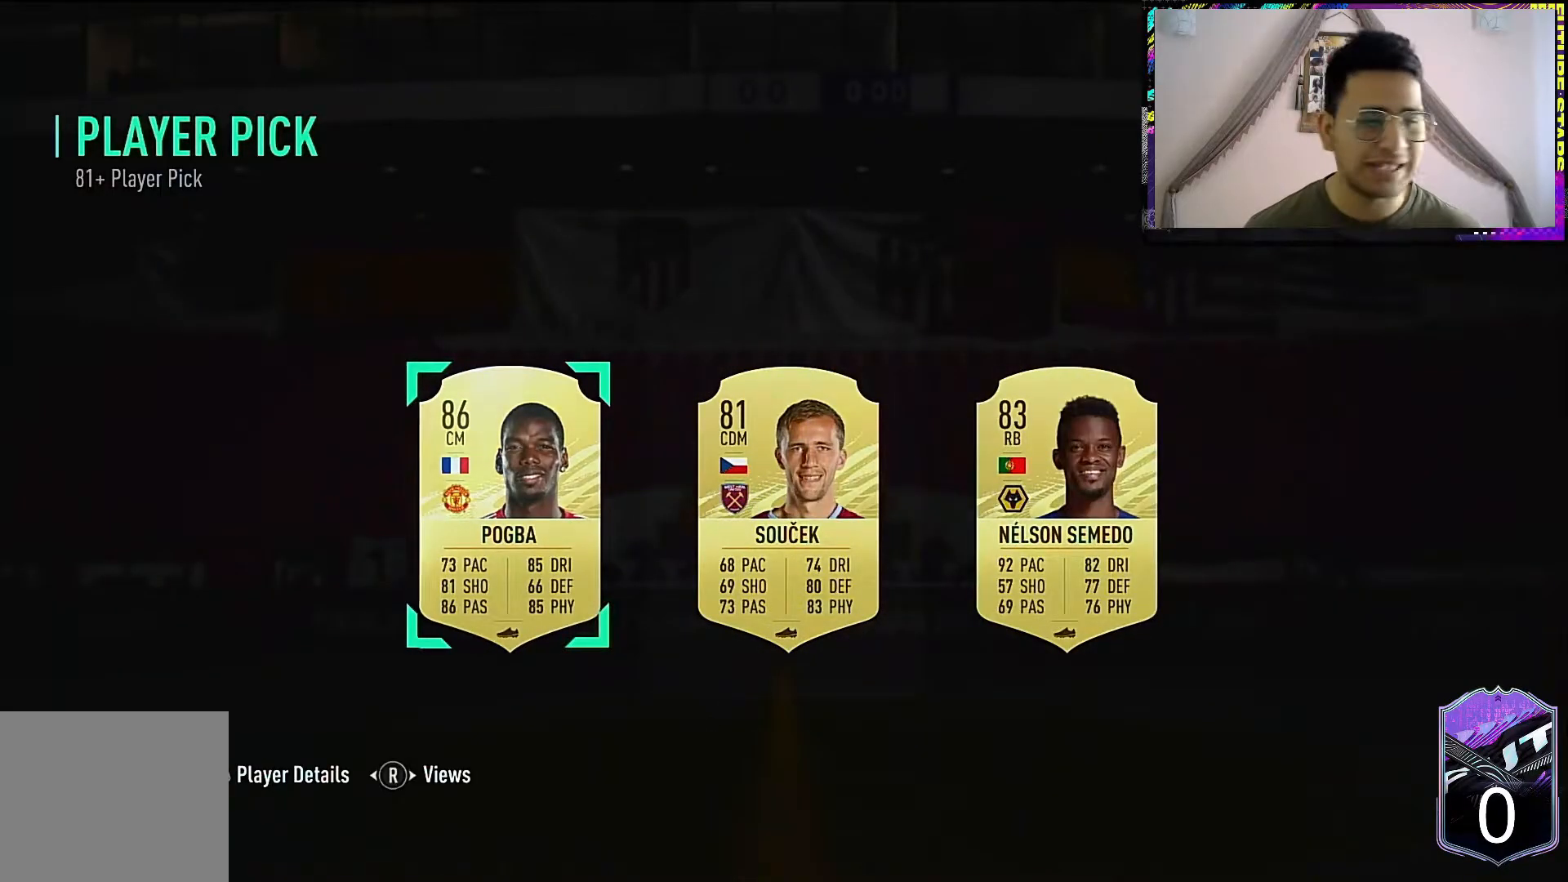
{"buttons": [], "left_stick": "center", "right_stick": "center", "events": []}
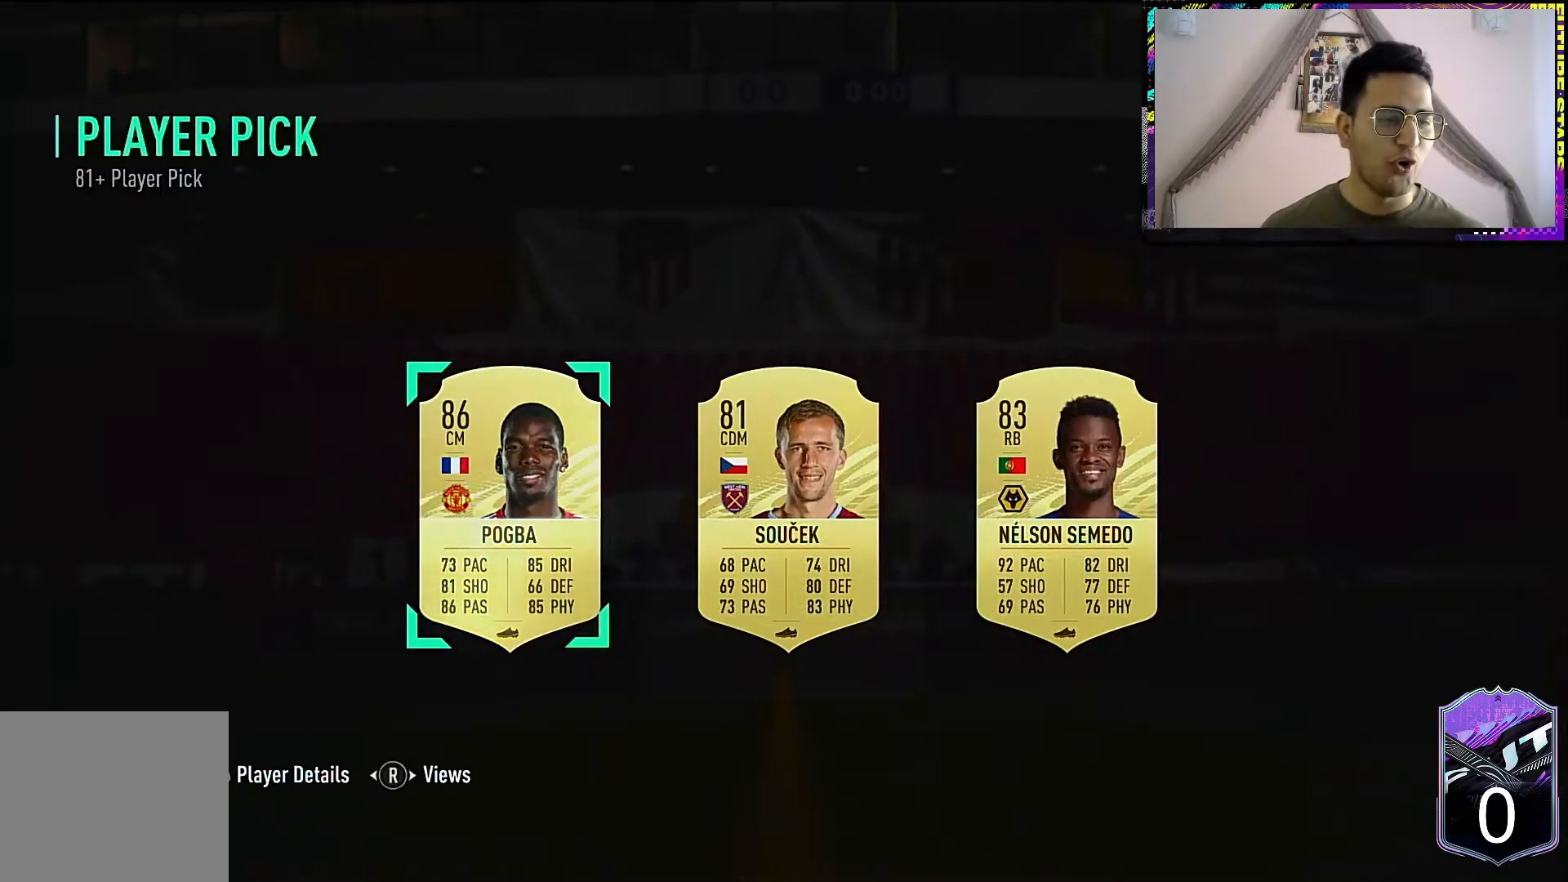
{"buttons": [], "left_stick": "center", "right_stick": "center", "events": []}
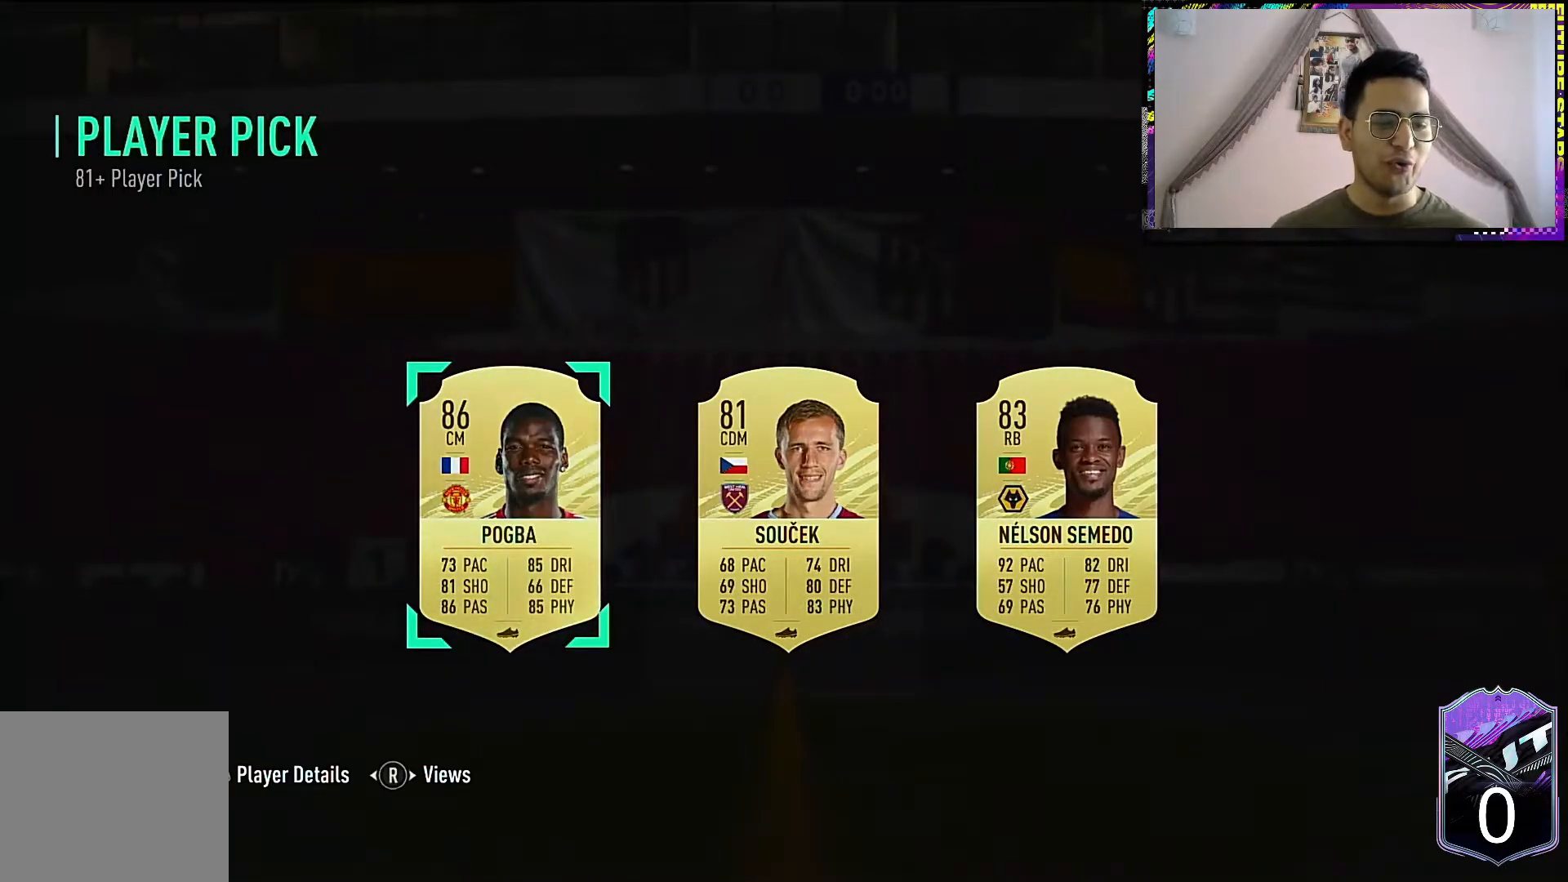
{"buttons": [], "left_stick": "center", "right_stick": "center", "events": []}
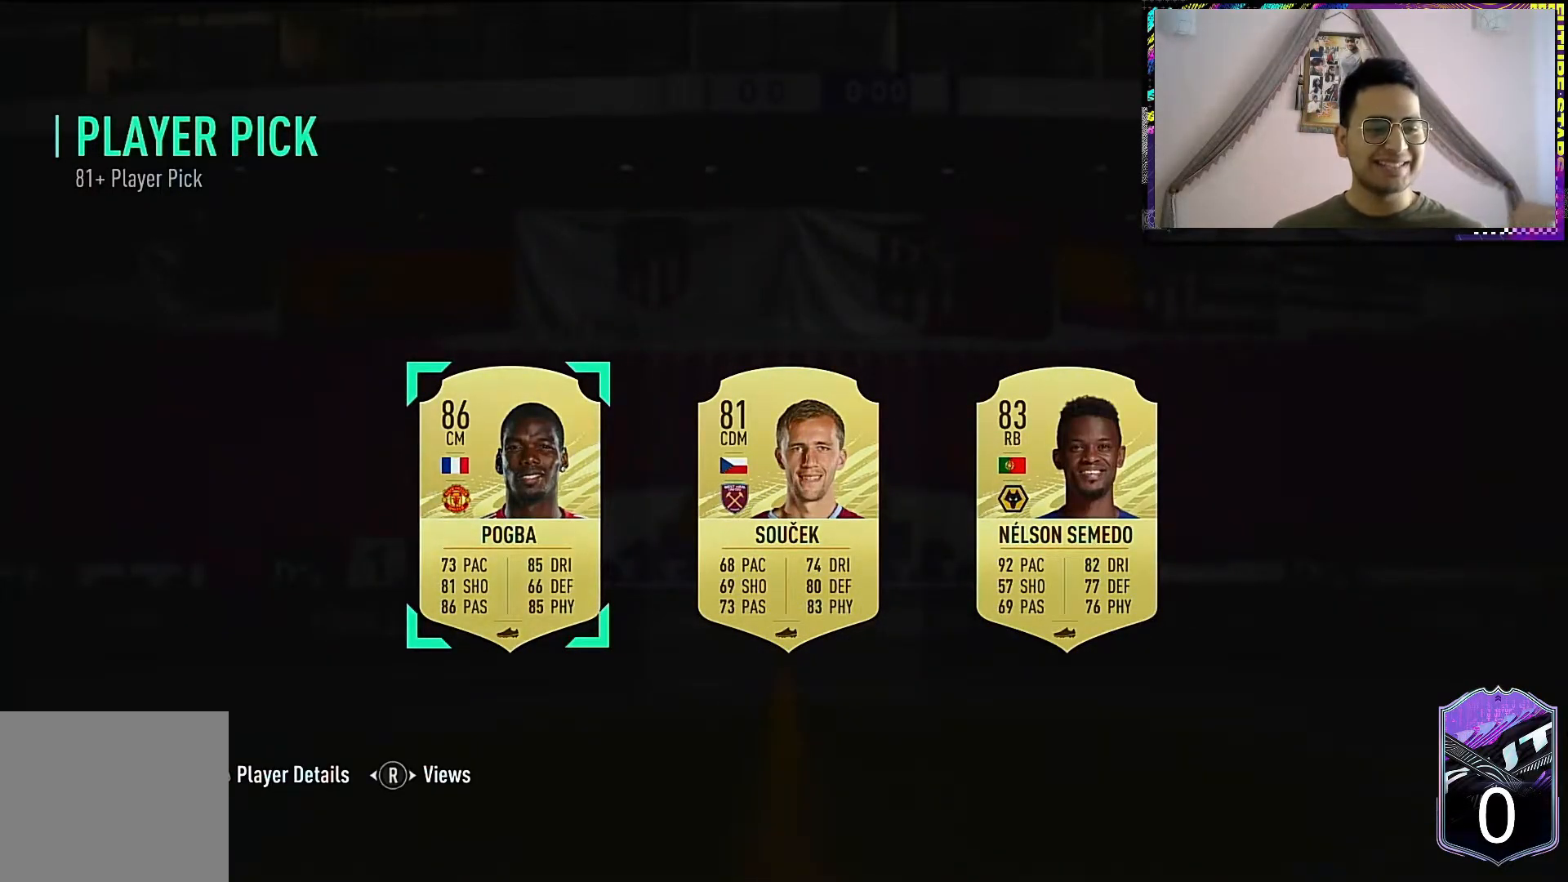
{"buttons": [], "left_stick": "center", "right_stick": "center", "events": []}
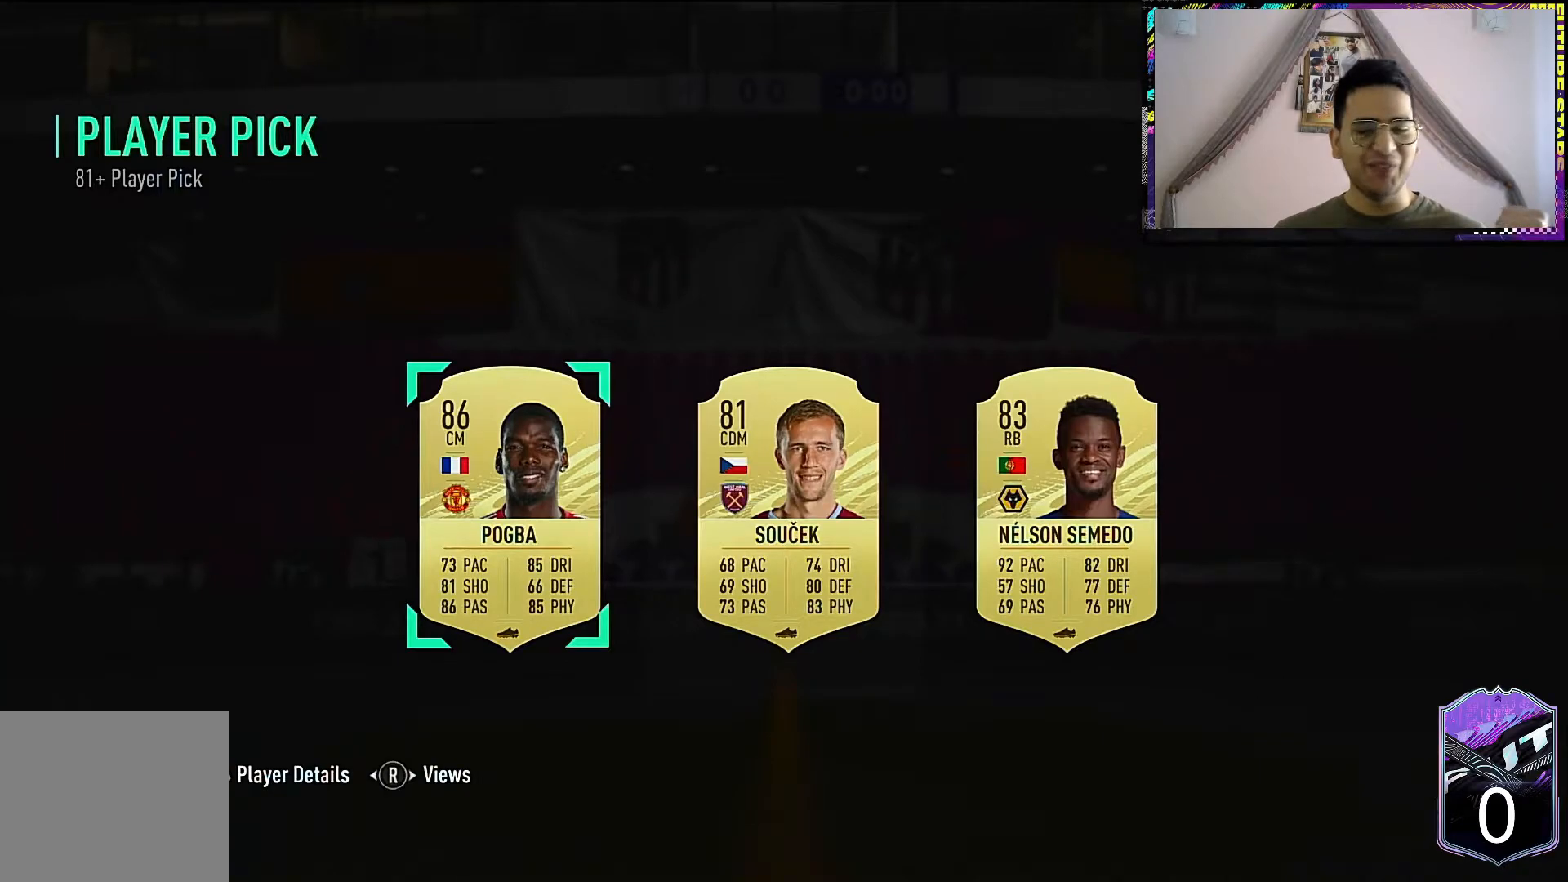
{"buttons": [], "left_stick": "center", "right_stick": "center", "events": []}
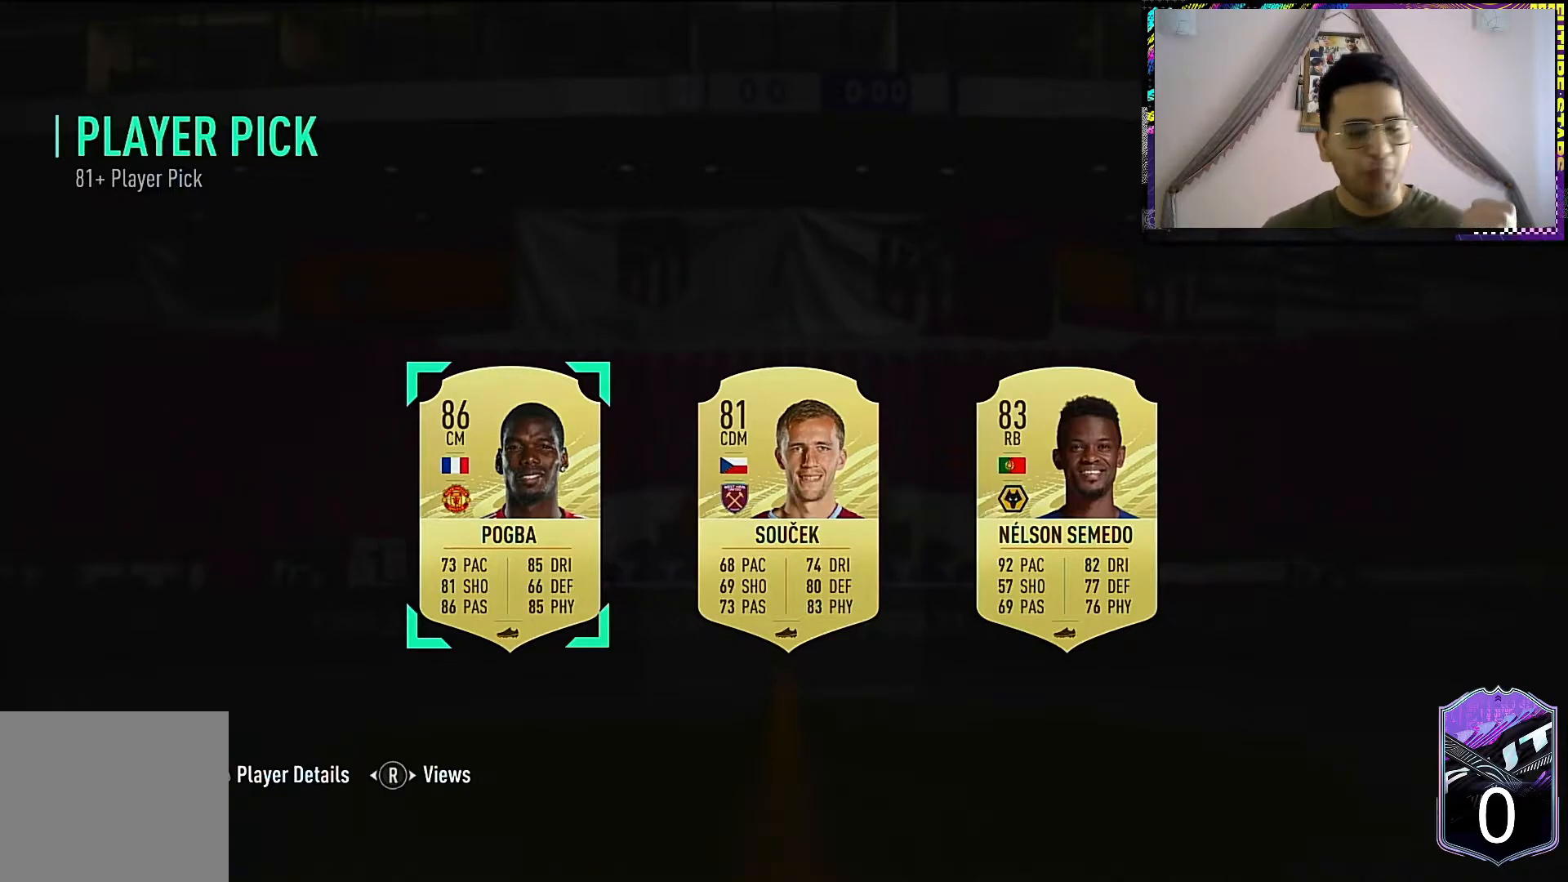
{"buttons": [], "left_stick": "center", "right_stick": "center", "events": []}
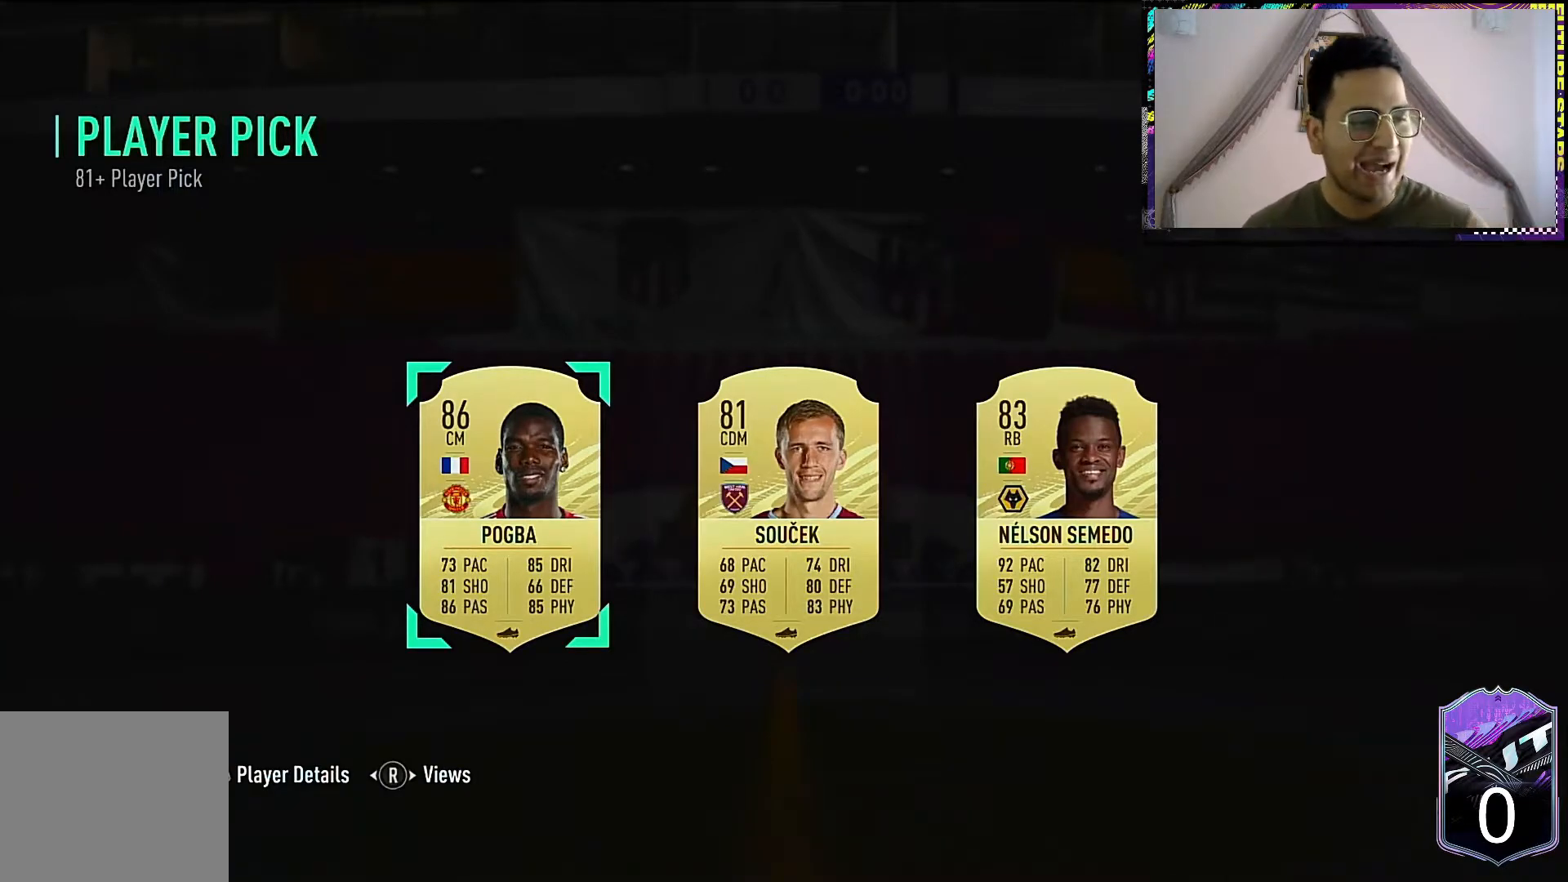
{"buttons": [], "left_stick": "center", "right_stick": "center", "events": [[367, "right_stick", "down-left"], [417, "right_stick", "center"]]}
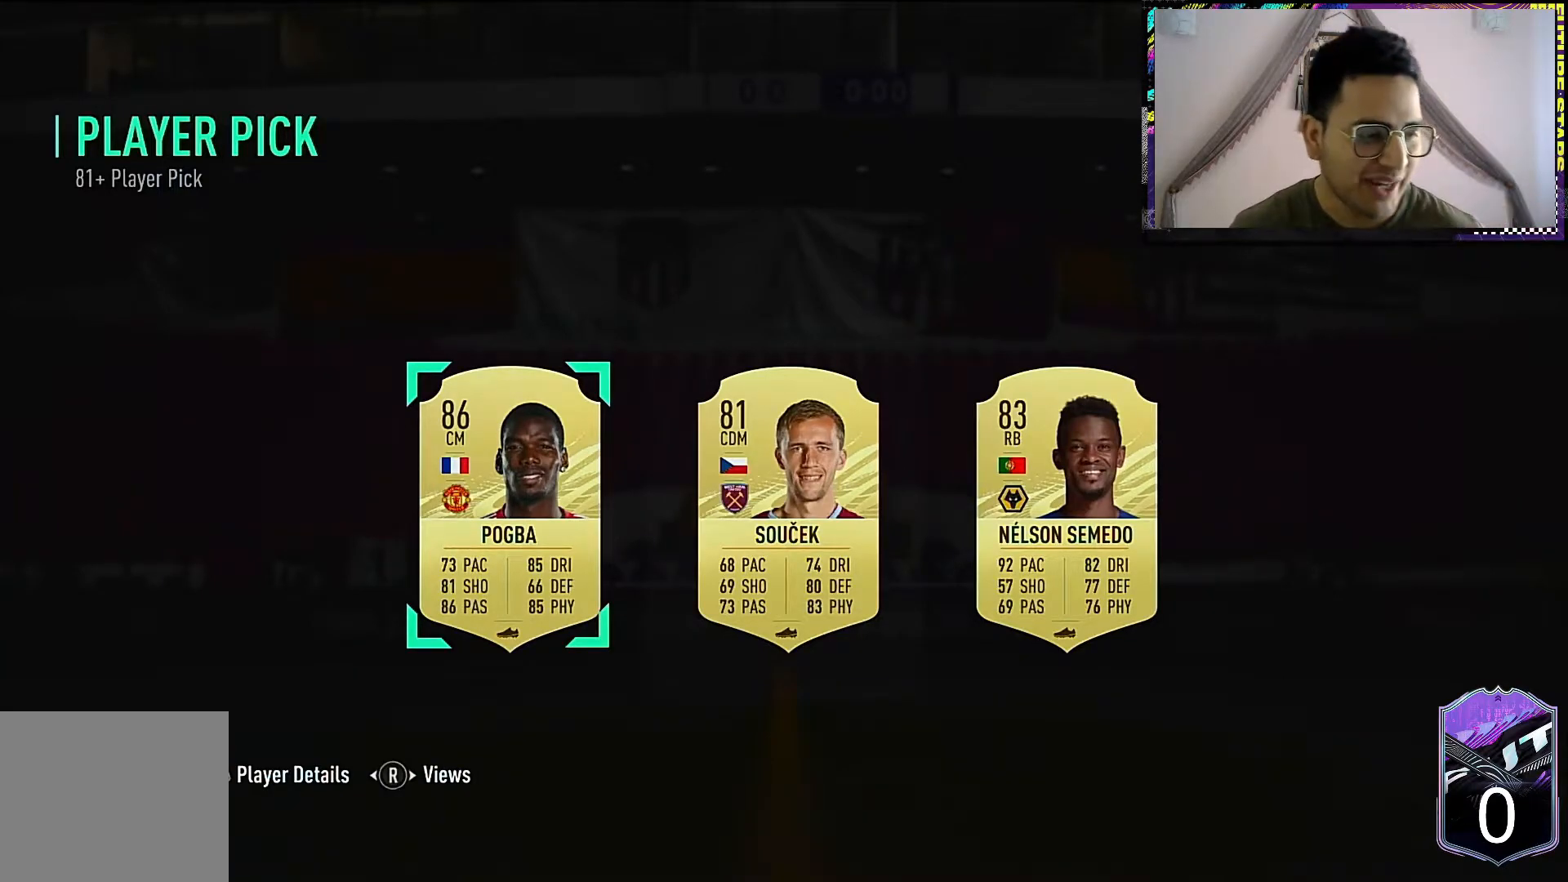
{"buttons": [], "left_stick": "center", "right_stick": "center", "events": []}
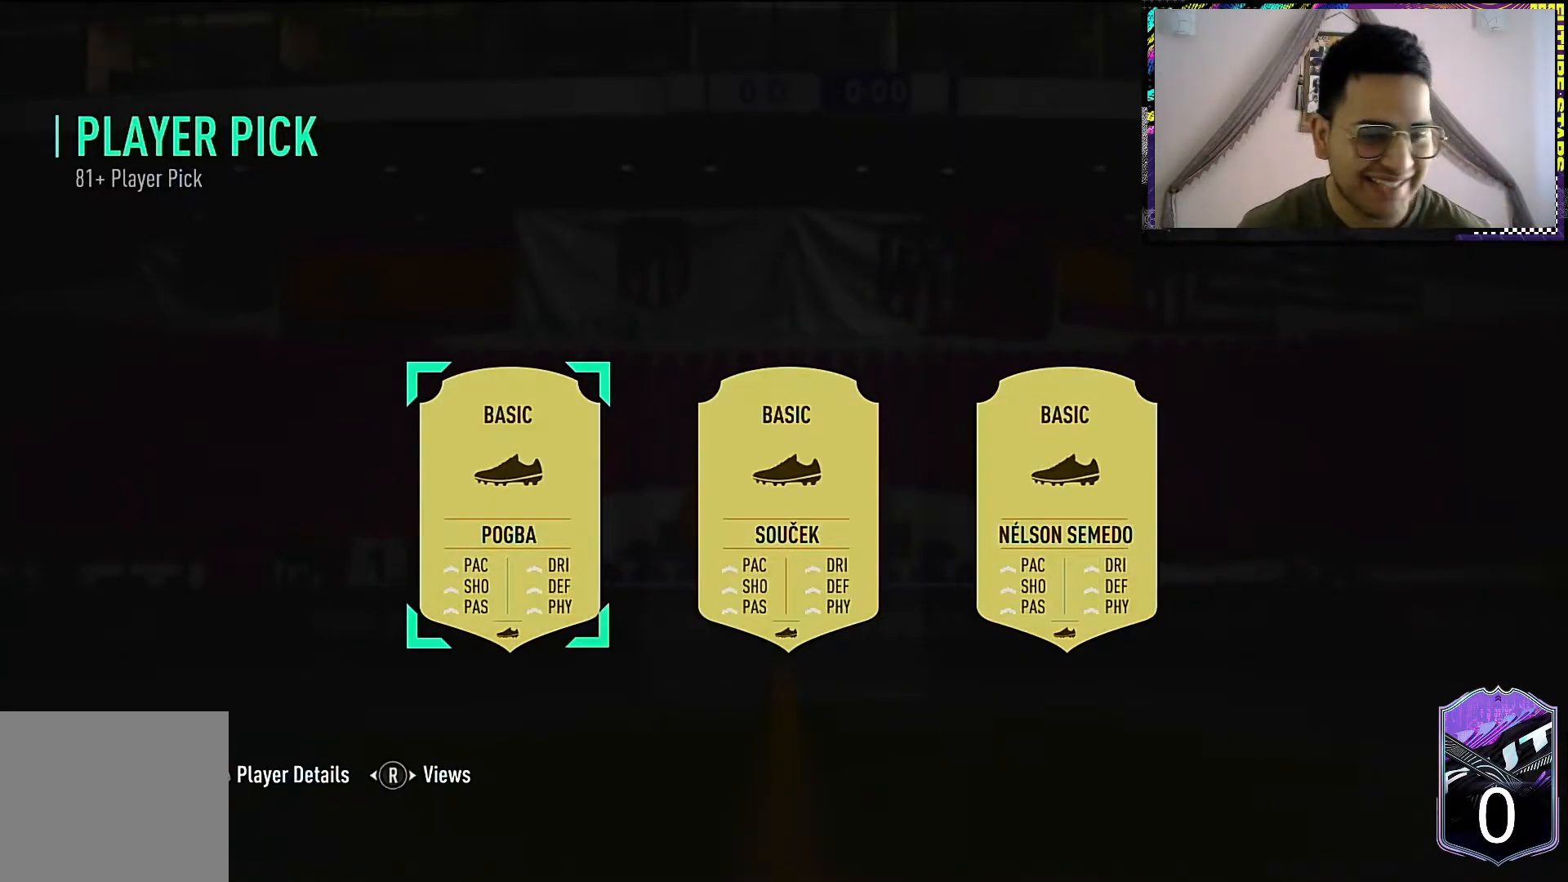
{"buttons": [], "left_stick": "center", "right_stick": "center", "events": [[367, "right_stick", "left"], [467, "right_stick", "center"]]}
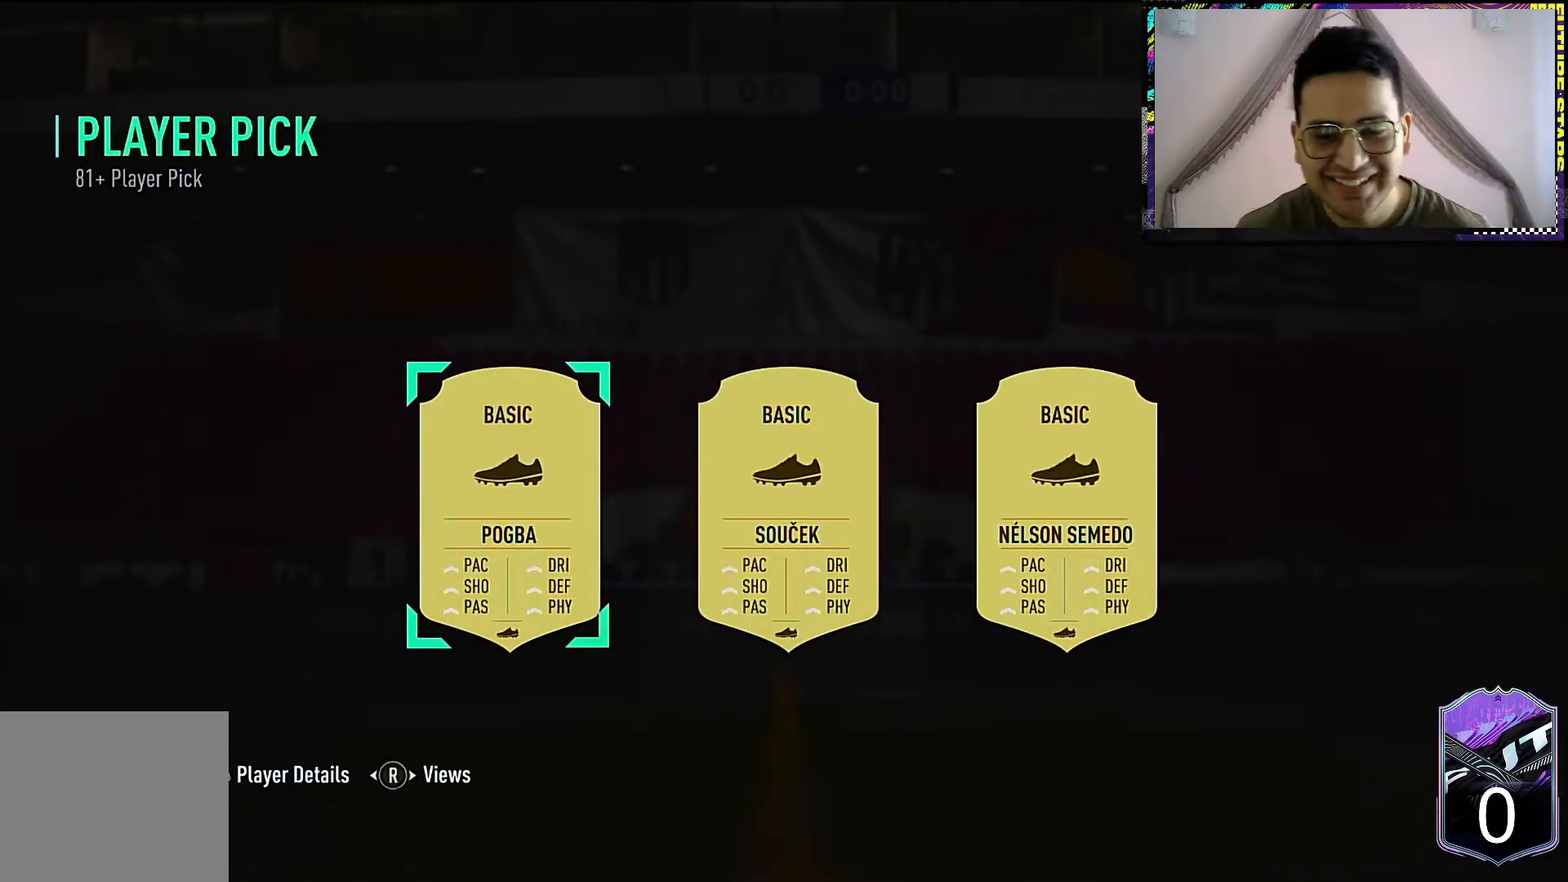
{"buttons": [], "left_stick": "center", "right_stick": "left", "events": [[467, "right_stick", "left"]]}
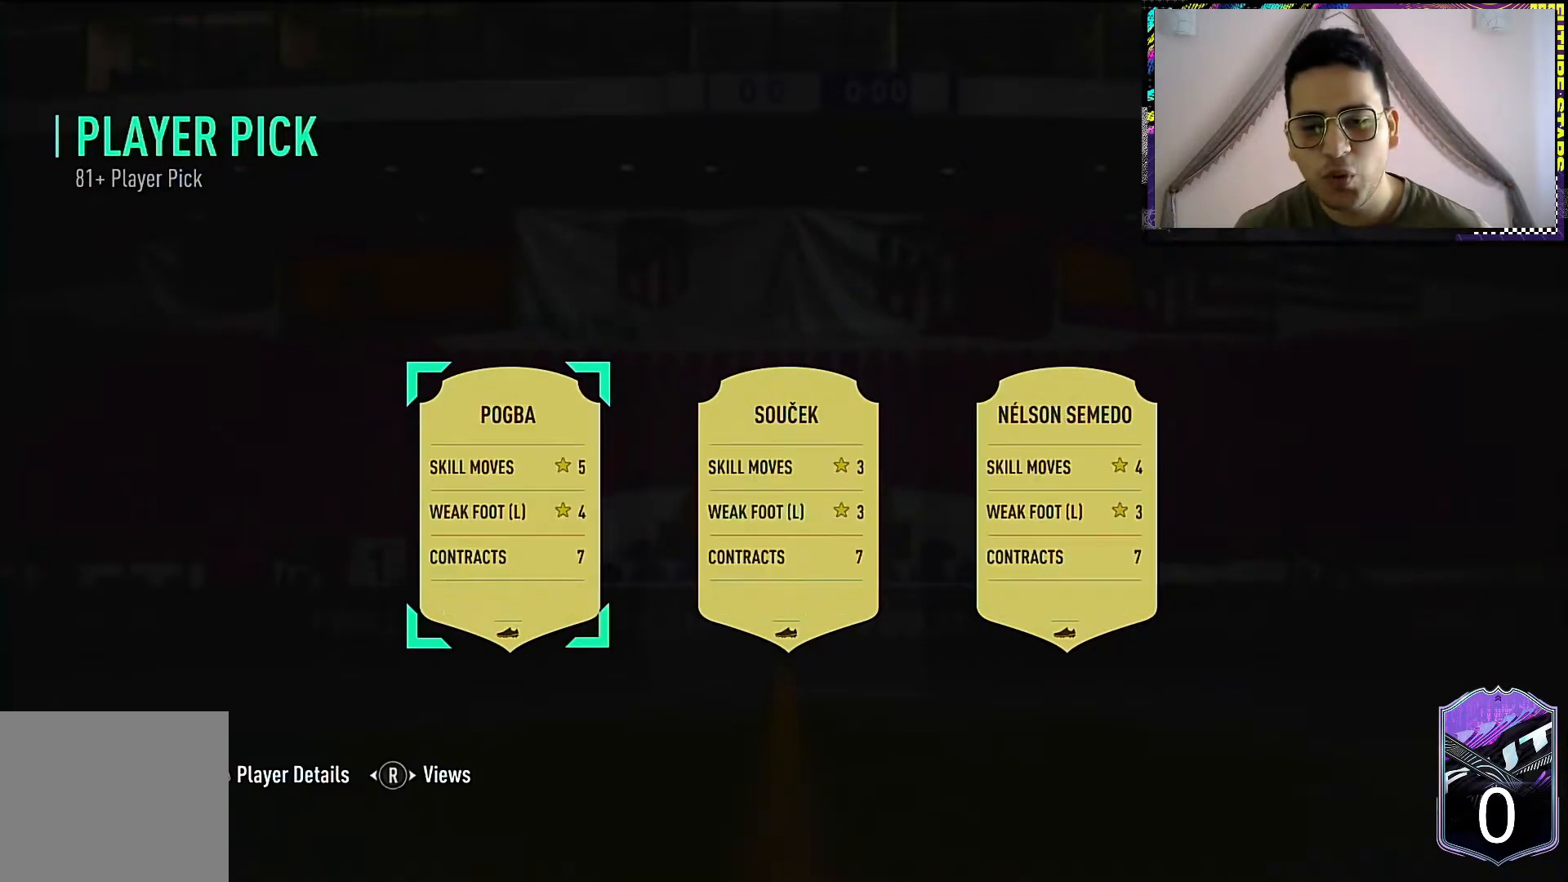
{"buttons": [], "left_stick": "center", "right_stick": "center", "events": [[83, "right_stick", "center"]]}
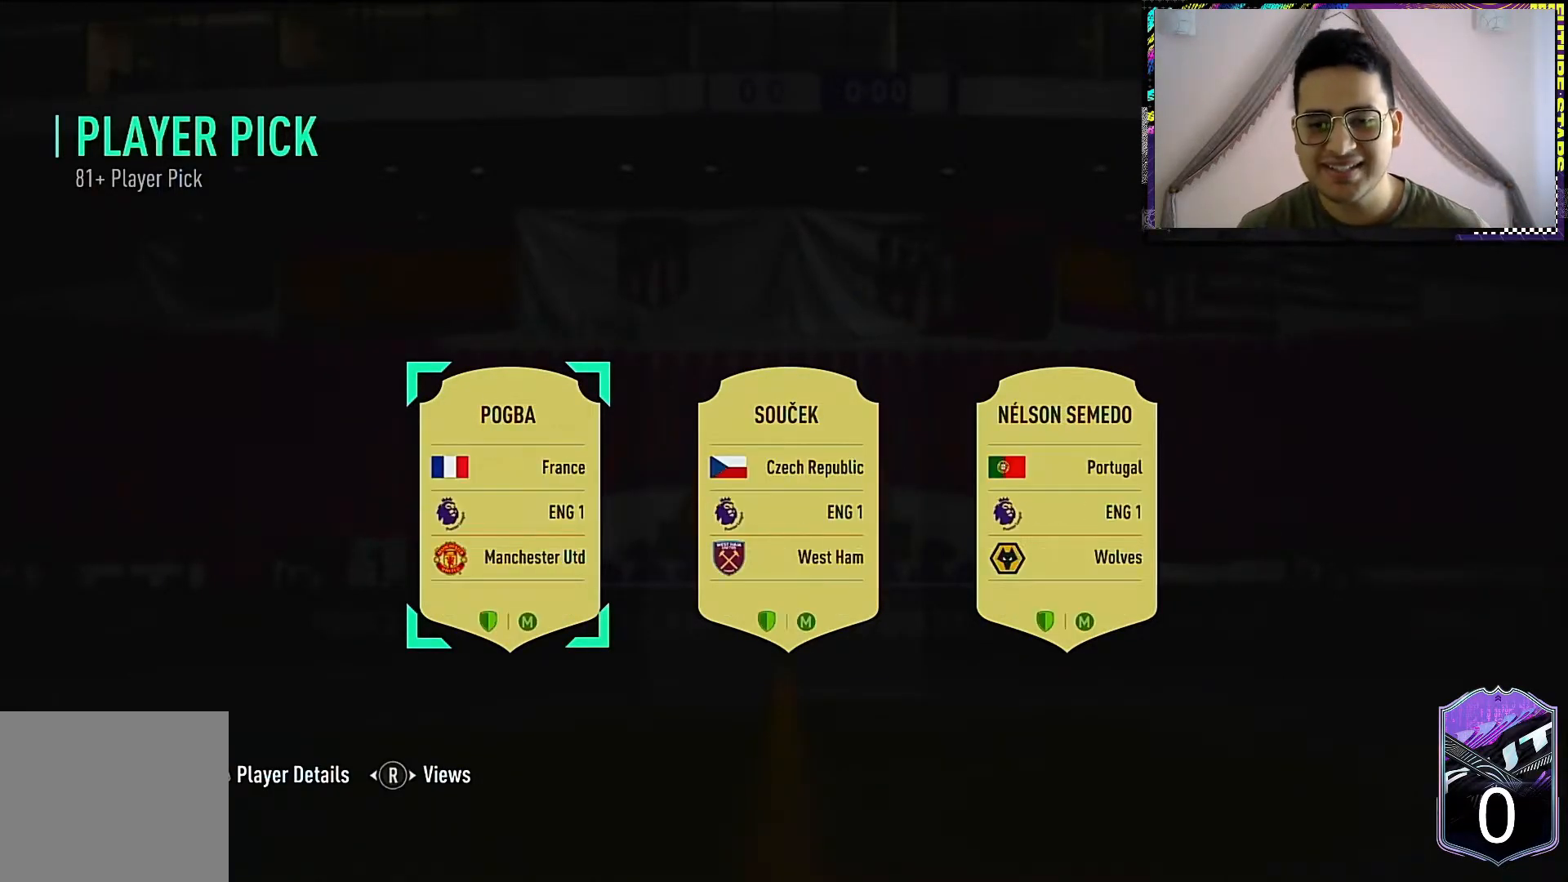
{"buttons": [], "left_stick": "center", "right_stick": "center", "events": [[83, "right_stick", "left"], [183, "right_stick", "center"]]}
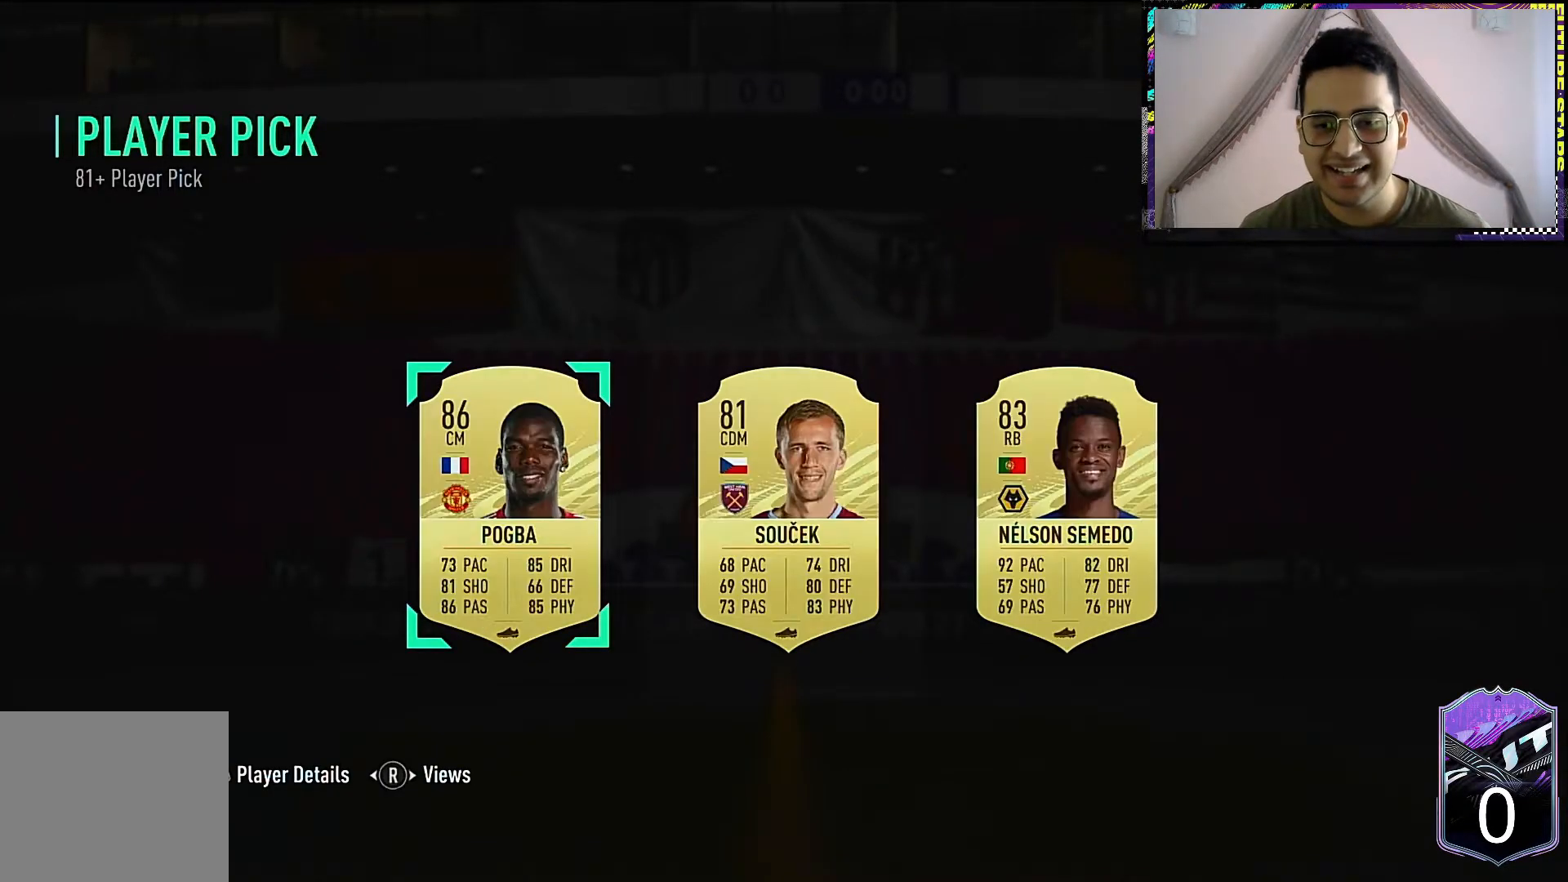
{"buttons": [], "left_stick": "center", "right_stick": "center", "events": []}
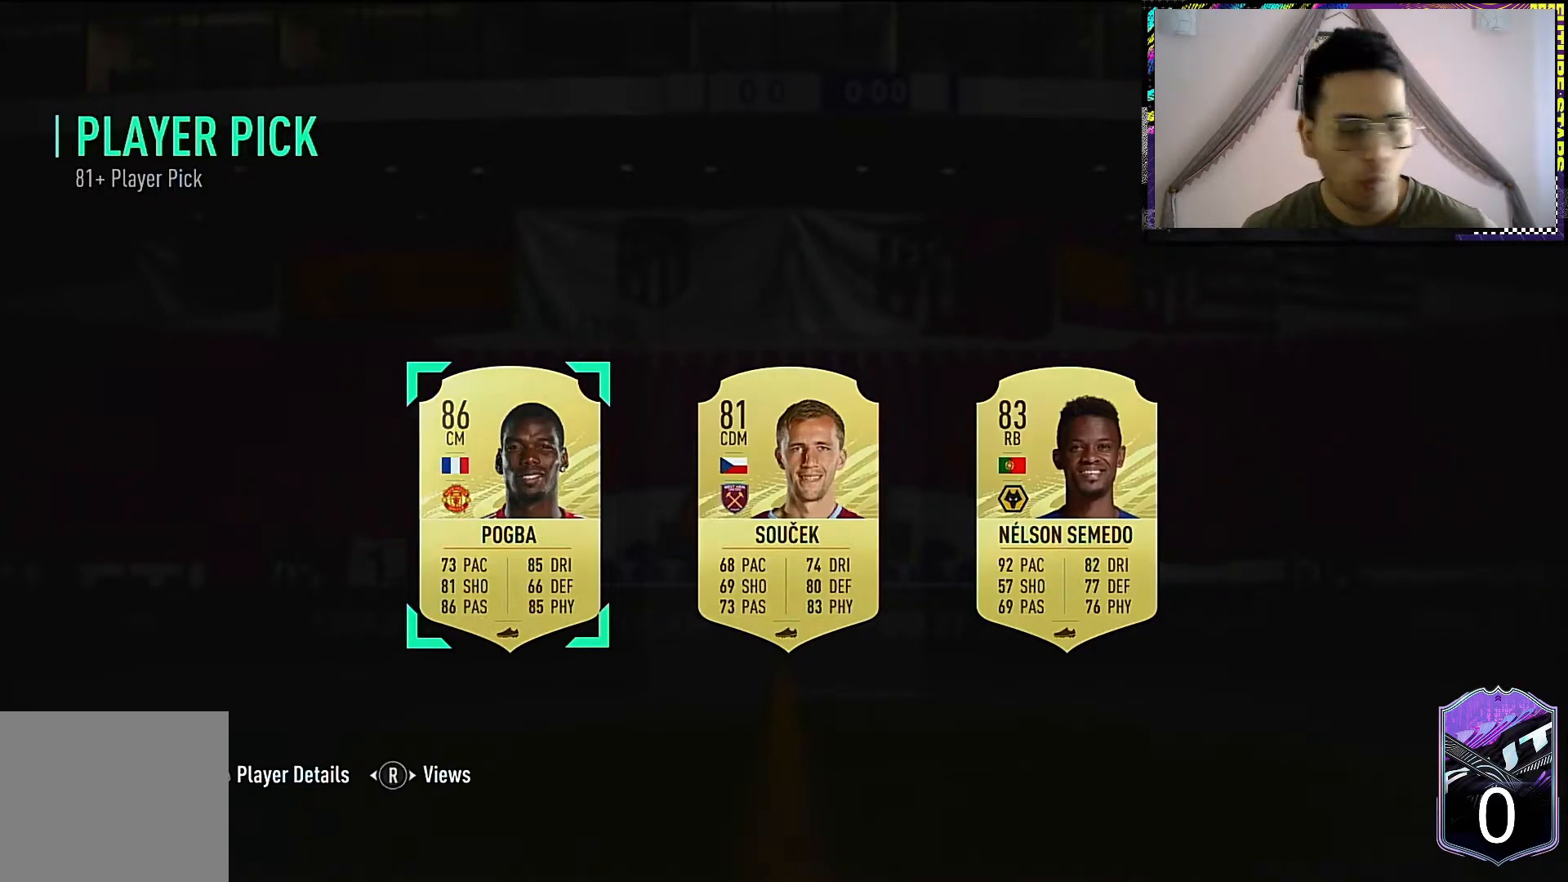
{"buttons": [], "left_stick": "center", "right_stick": "center", "events": []}
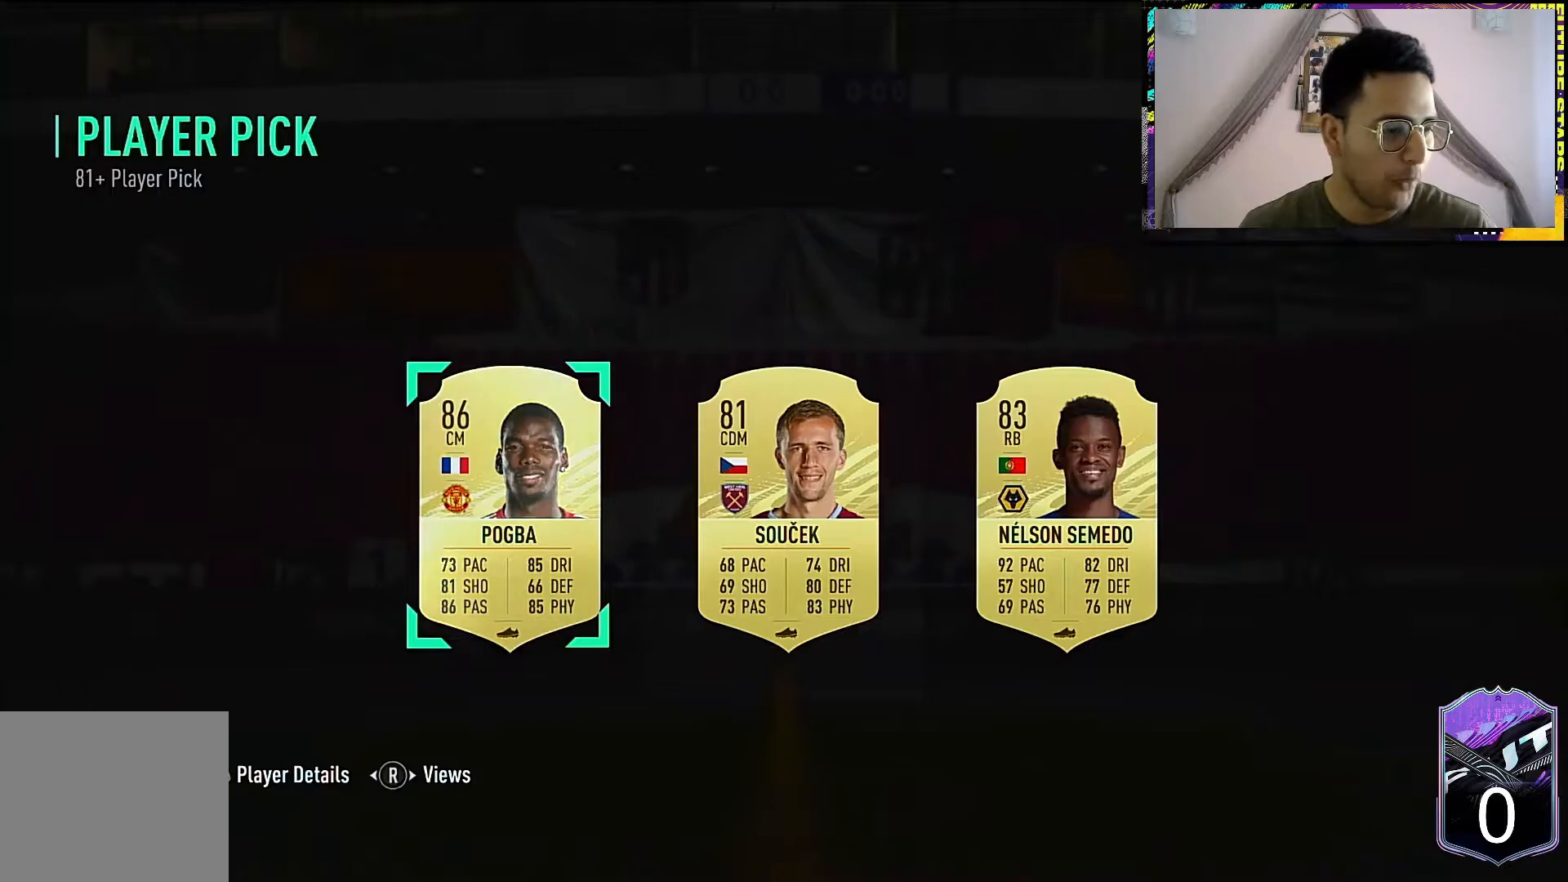
{"buttons": [], "left_stick": "center", "right_stick": "center", "events": []}
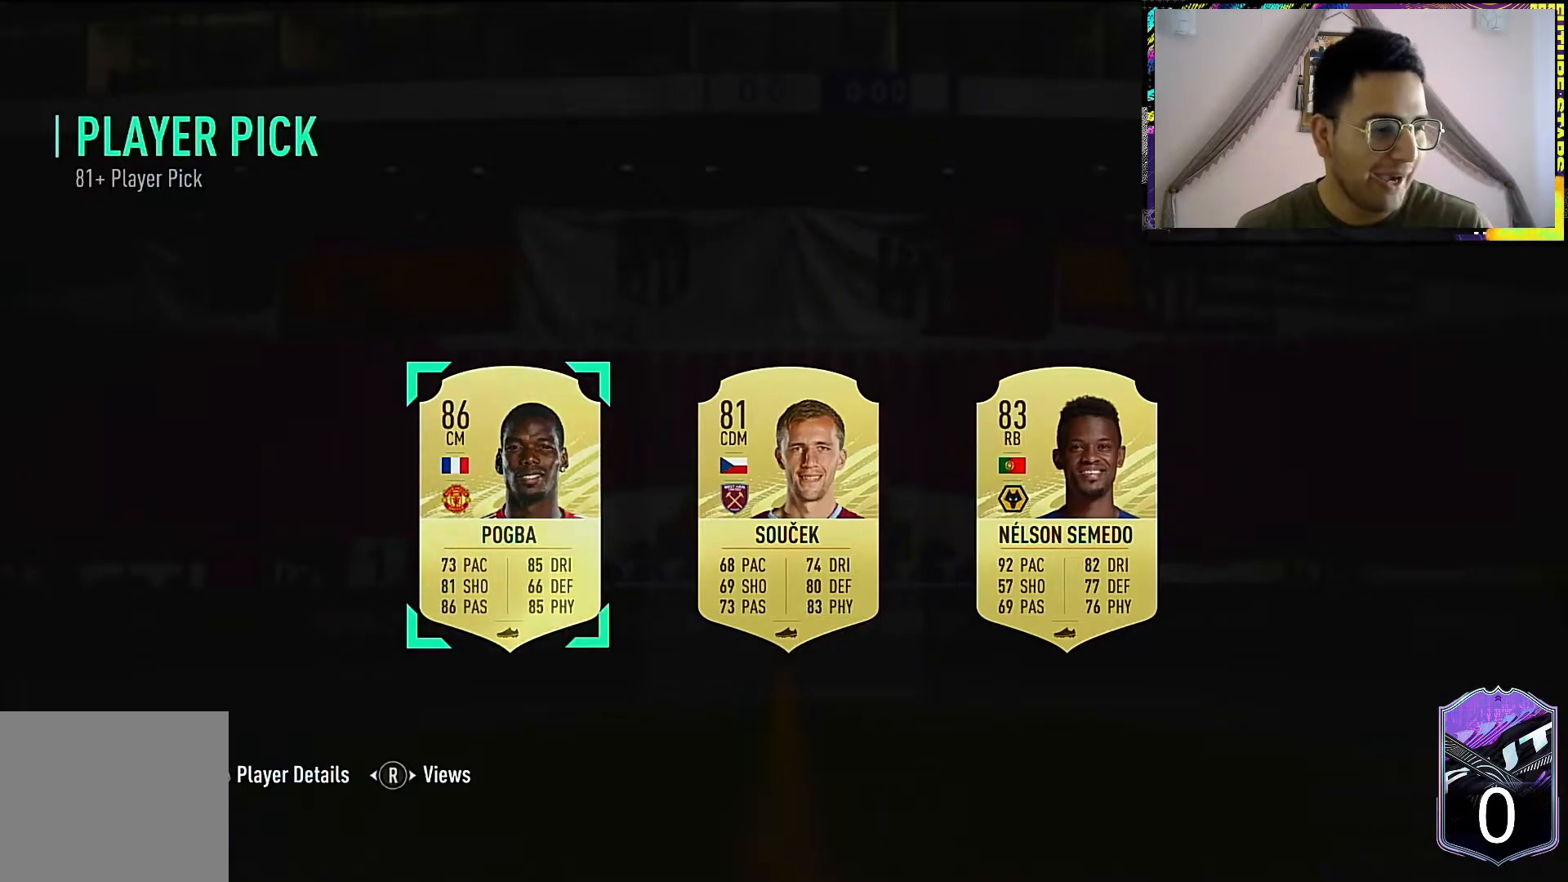
{"buttons": [], "left_stick": "center", "right_stick": "center", "events": []}
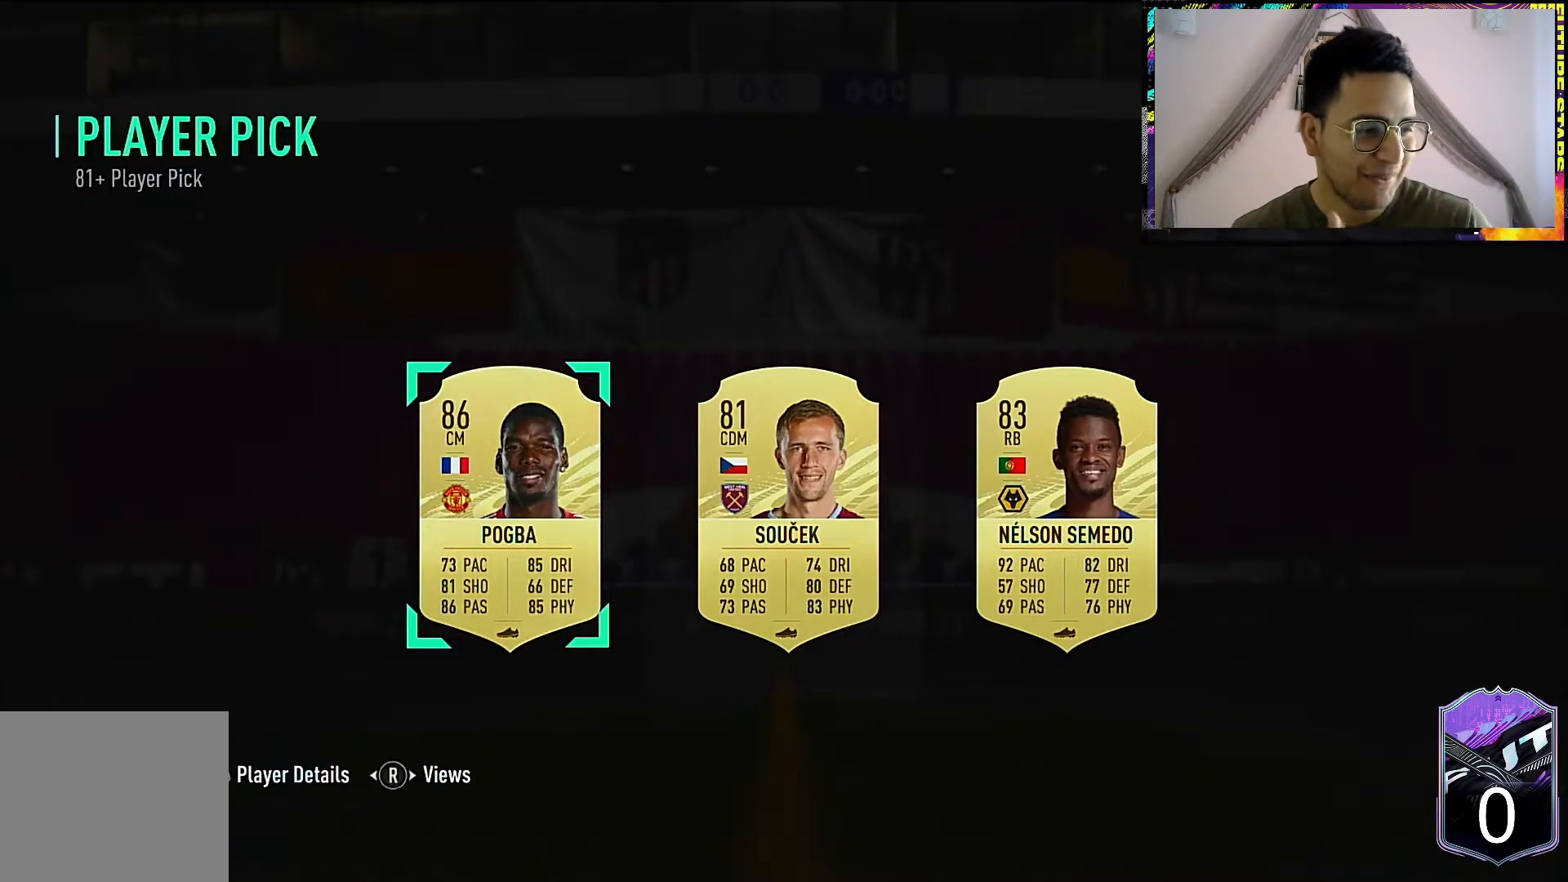
{"buttons": [], "left_stick": "center", "right_stick": "center", "events": []}
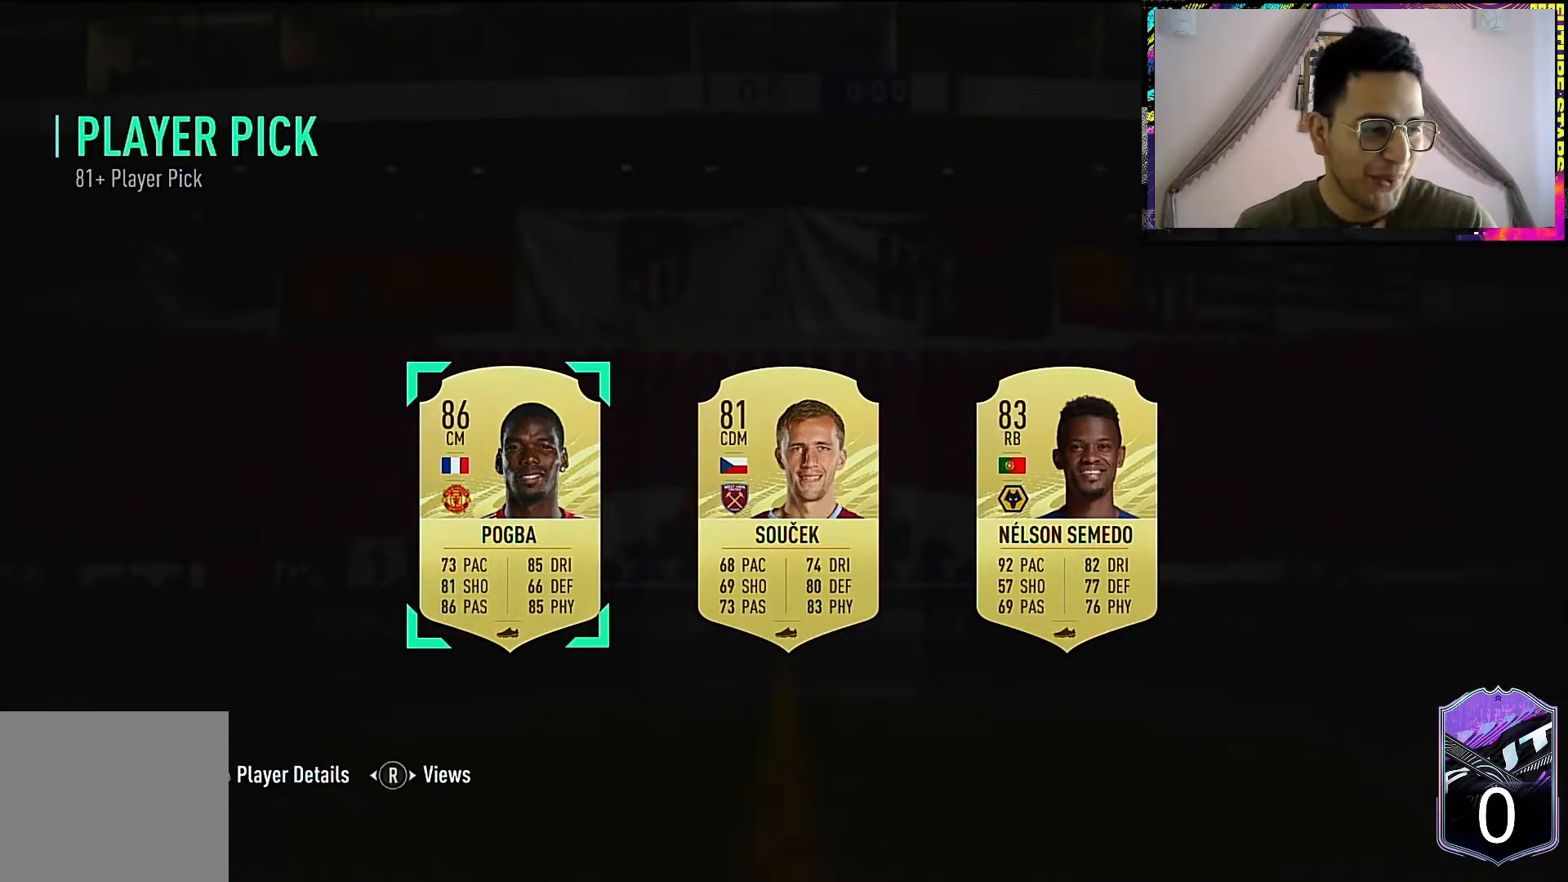
{"buttons": [], "left_stick": "center", "right_stick": "center", "events": []}
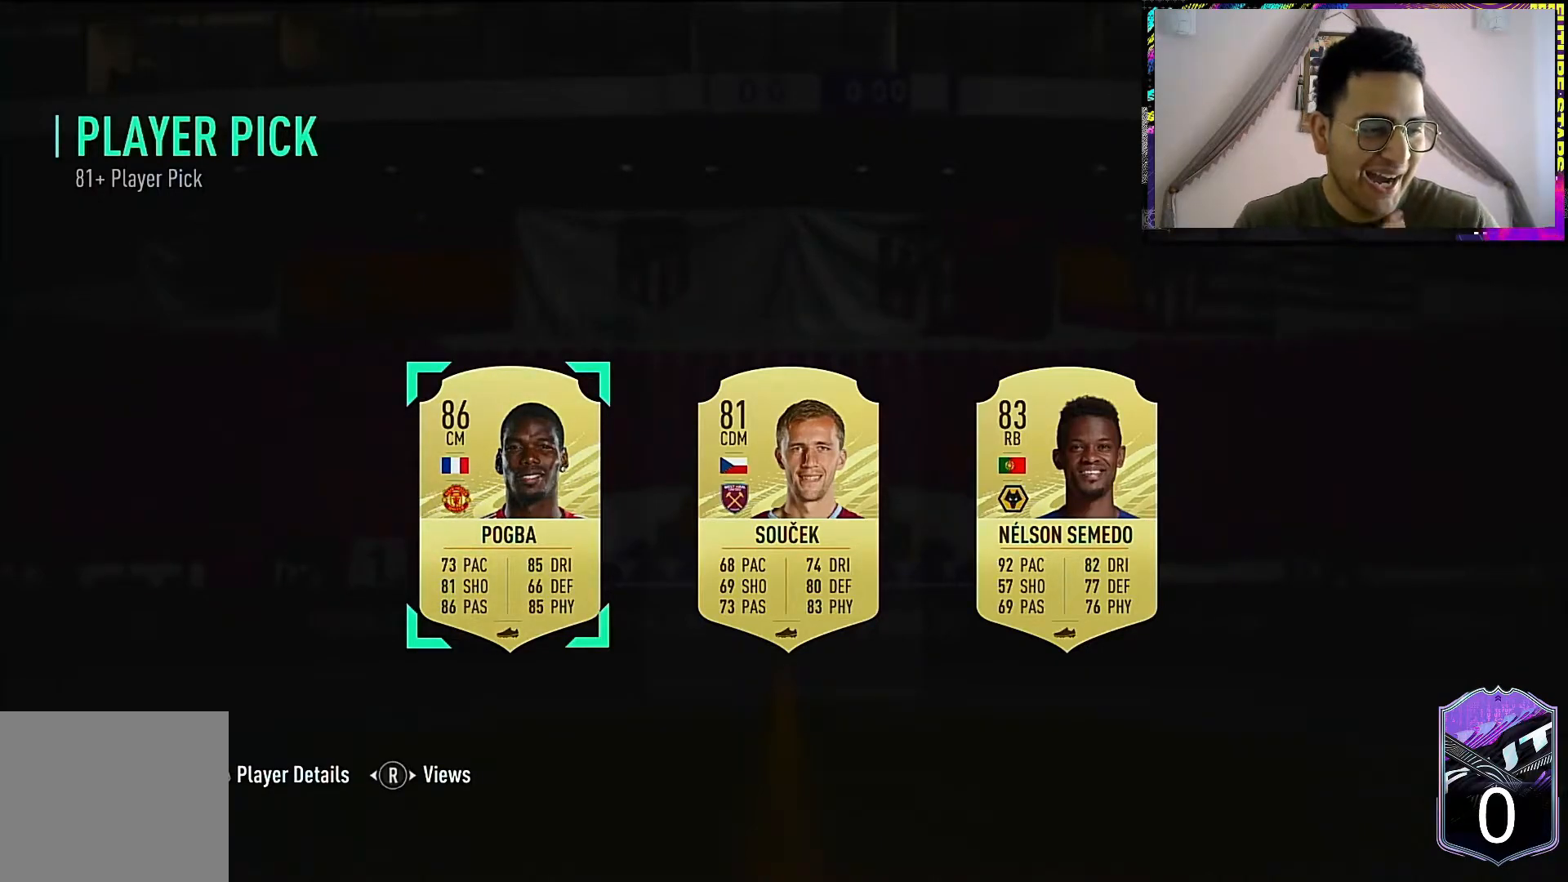
{"buttons": [], "left_stick": "center", "right_stick": "center", "events": []}
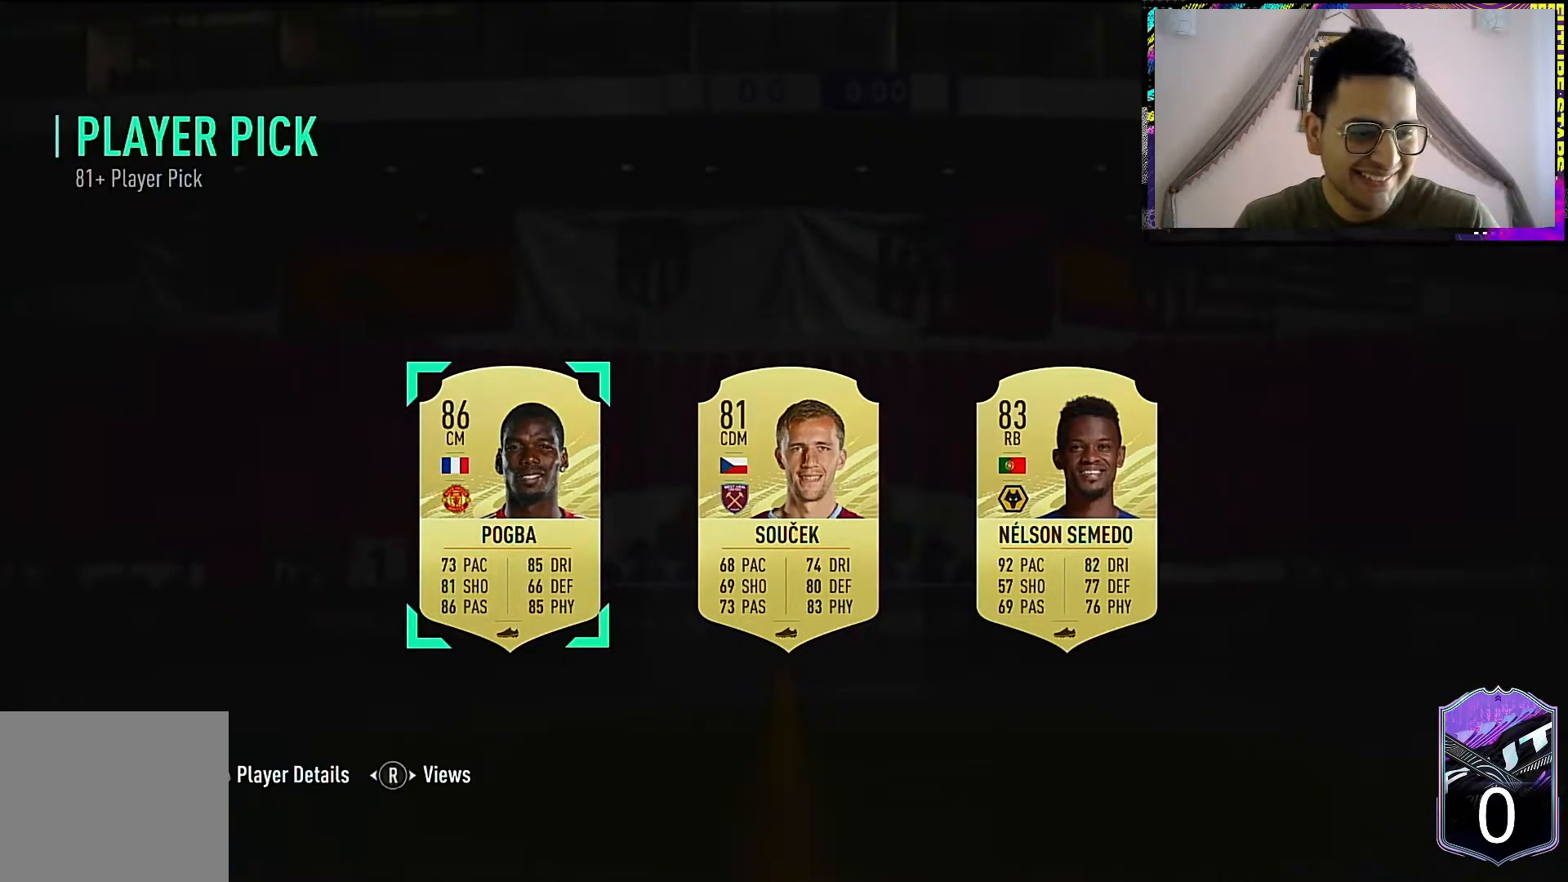
{"buttons": [], "left_stick": "center", "right_stick": "center", "events": []}
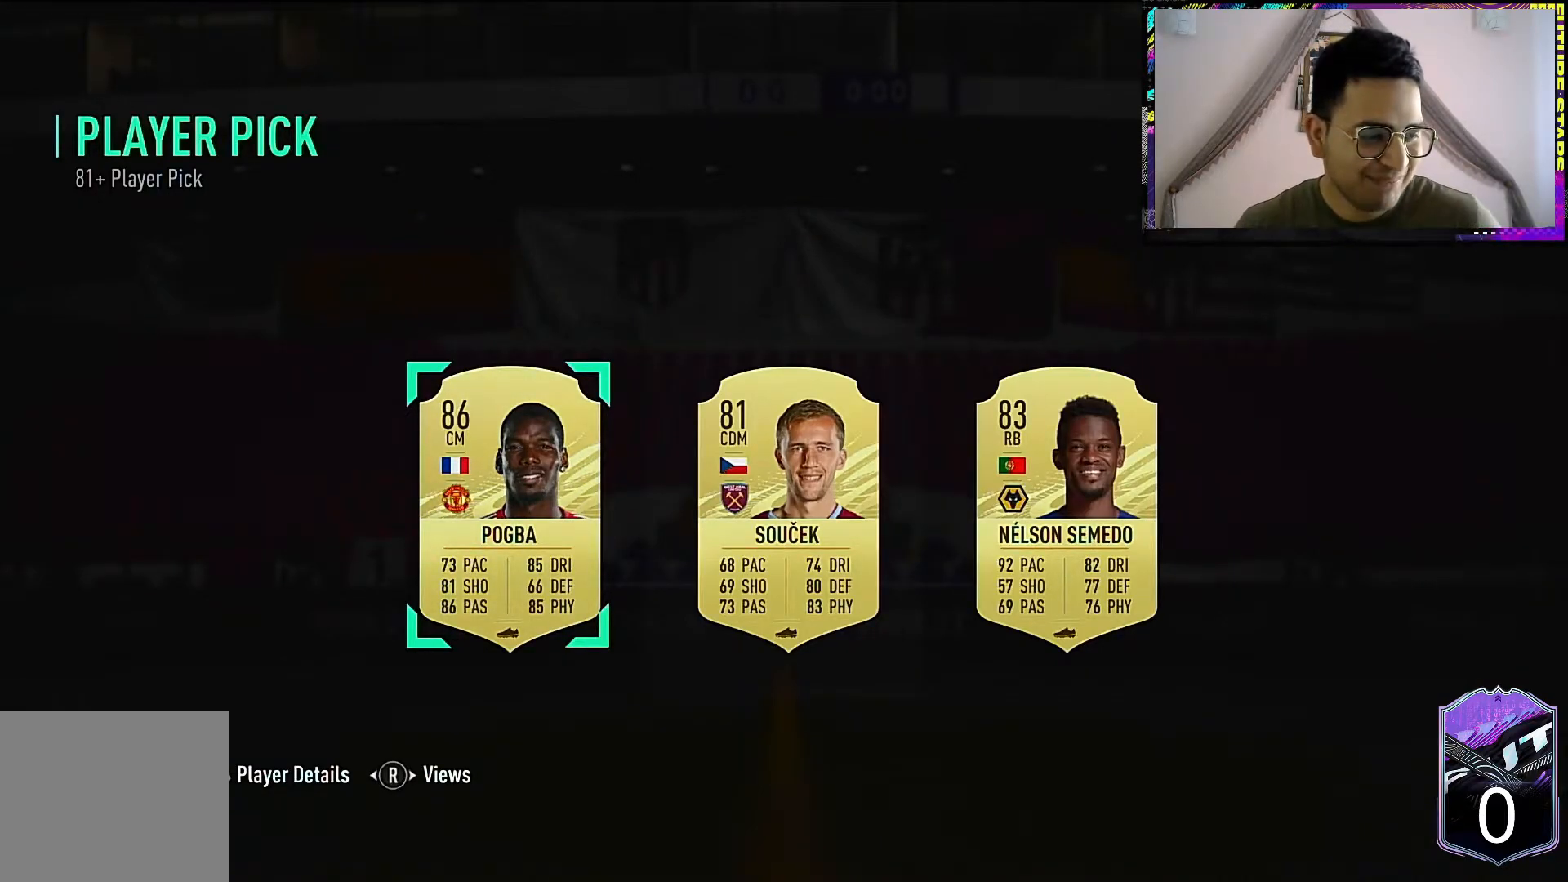
{"buttons": [], "left_stick": "center", "right_stick": "center", "events": []}
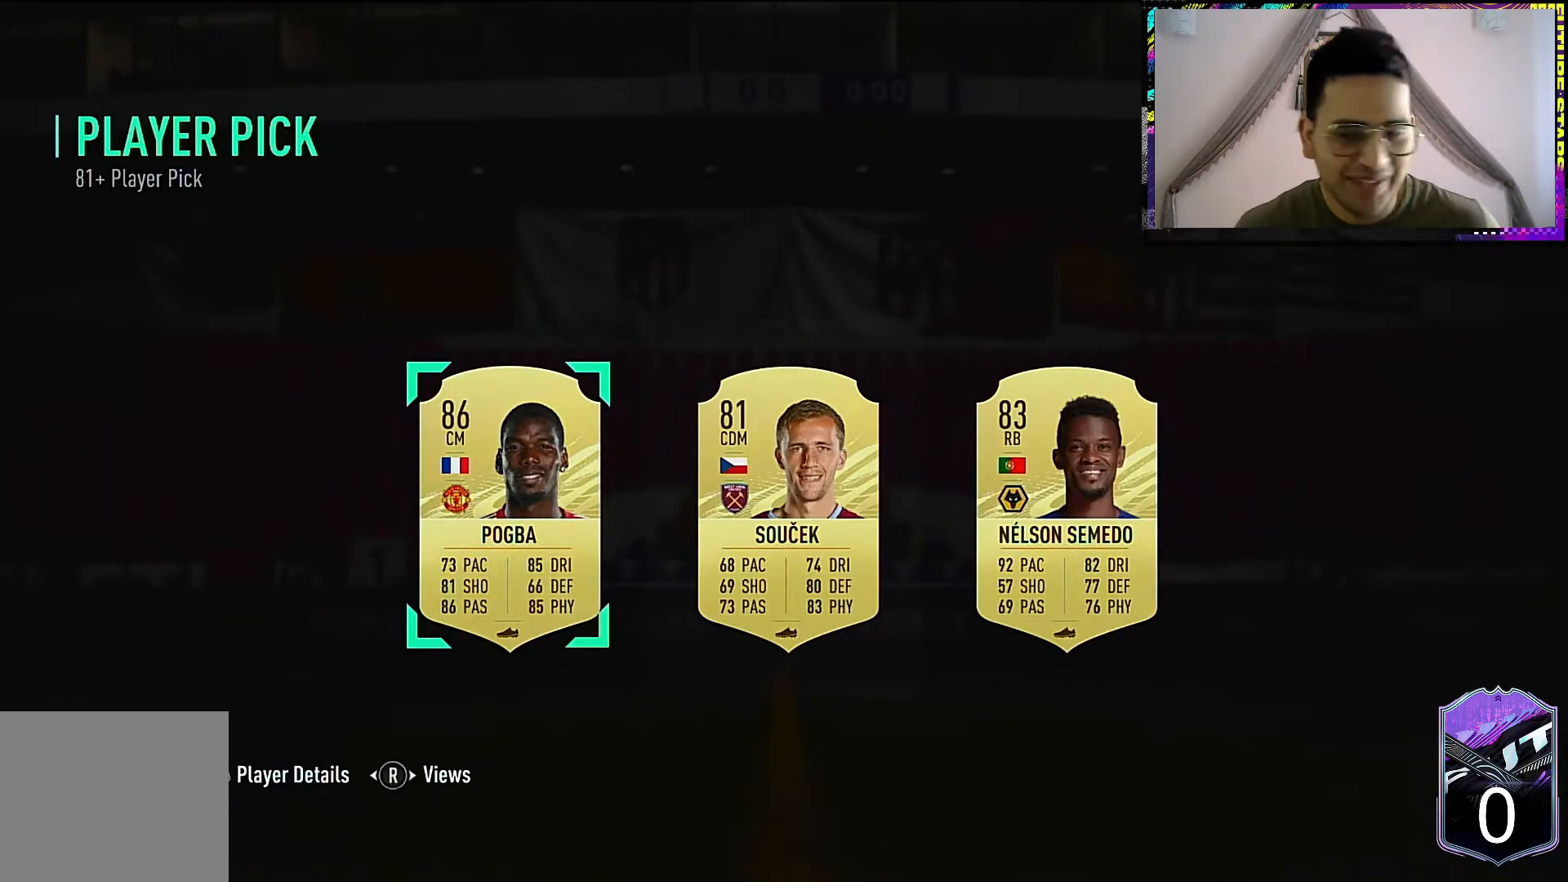
{"buttons": [], "left_stick": "center", "right_stick": "center", "events": [[317, "CROSS", "down"], [383, "CROSS", "up"]]}
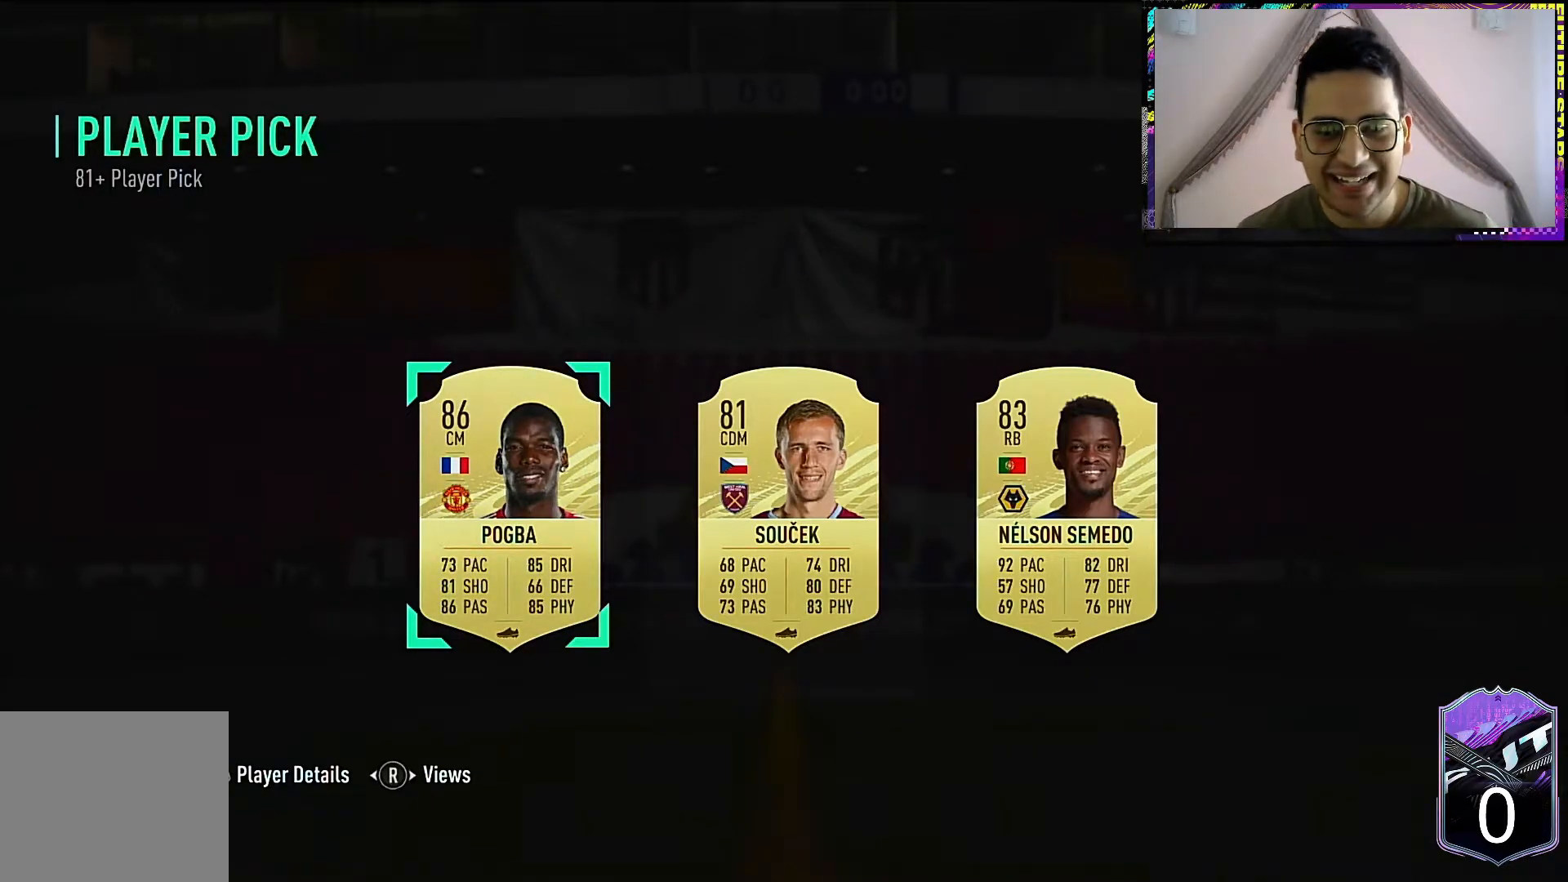
{"buttons": [], "left_stick": "center", "right_stick": "center", "events": [[183, "left_stick", "up"], [317, "left_stick", "center"]]}
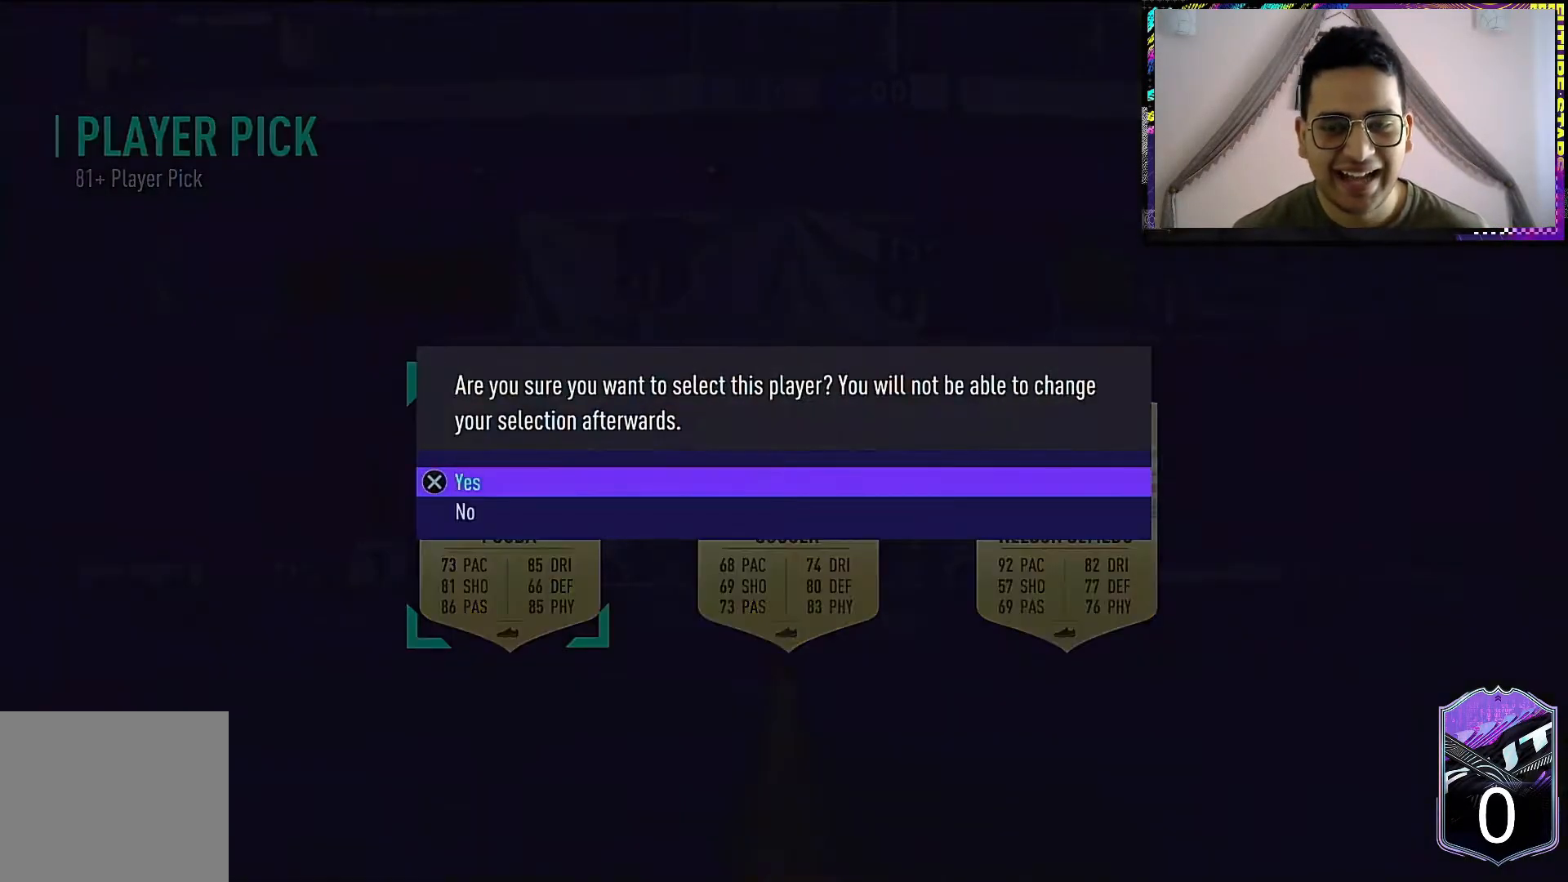
{"buttons": [], "left_stick": "center", "right_stick": "center", "events": []}
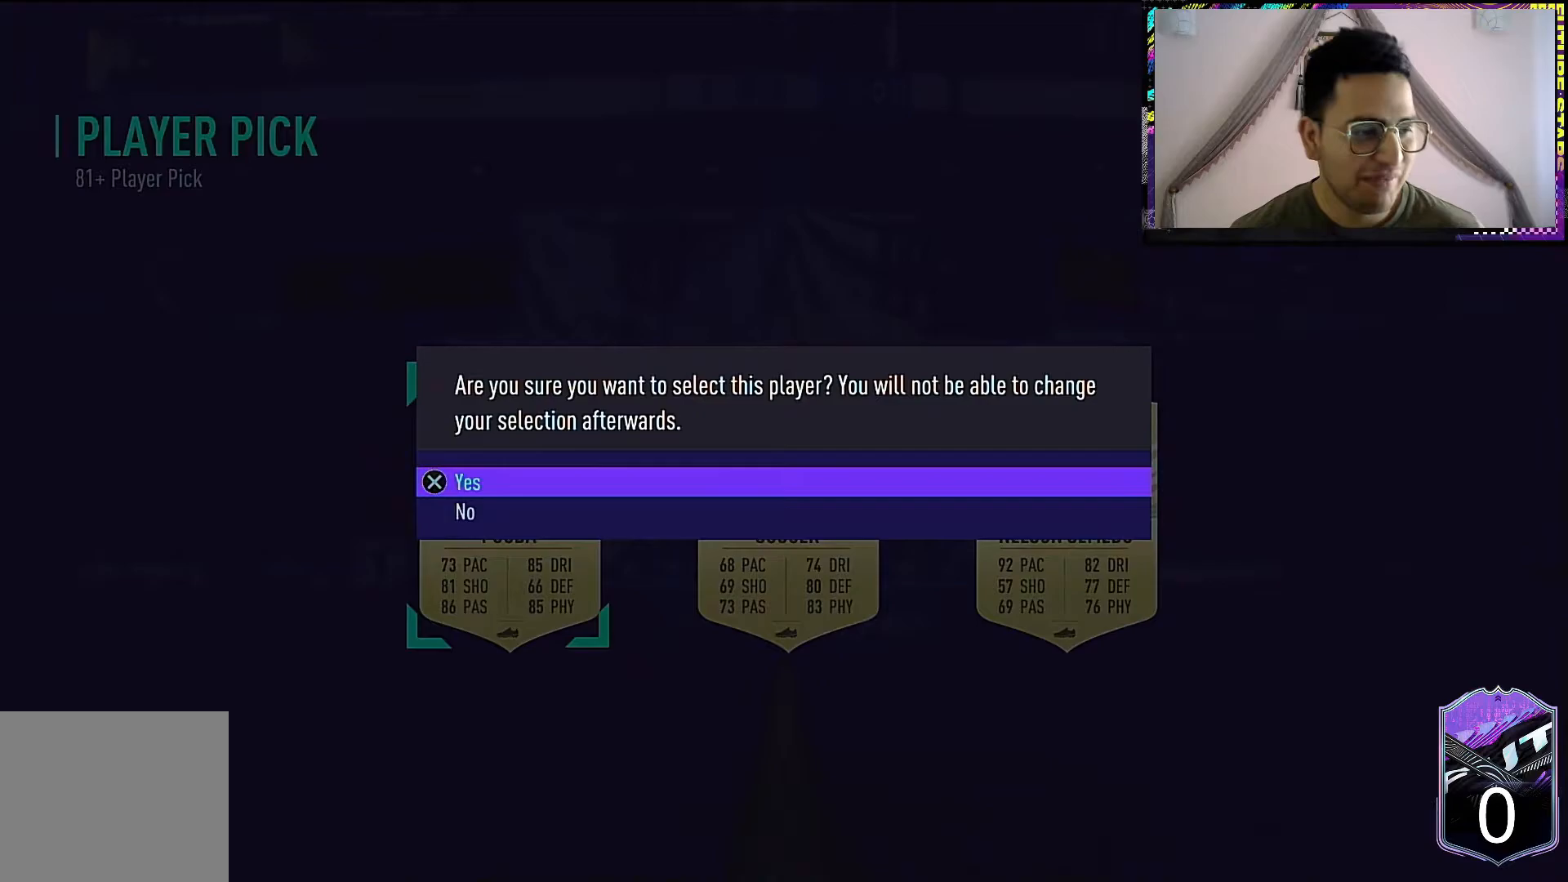
{"buttons": [], "left_stick": "center", "right_stick": "center", "events": []}
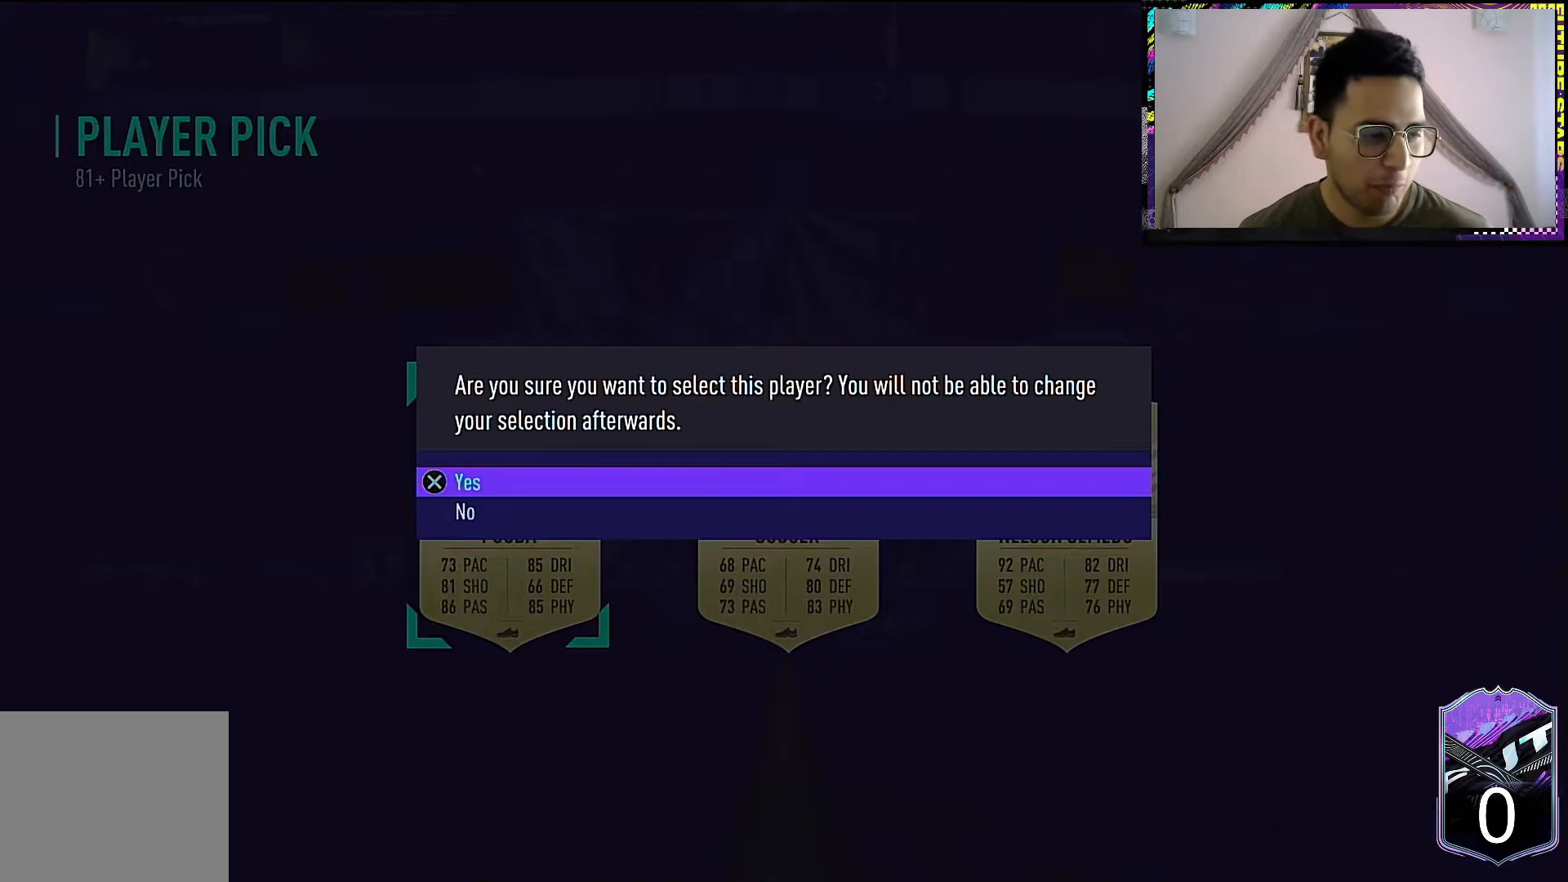
{"buttons": [], "left_stick": "center", "right_stick": "center", "events": [[417, "CROSS", "down"], [467, "CROSS", "up"]]}